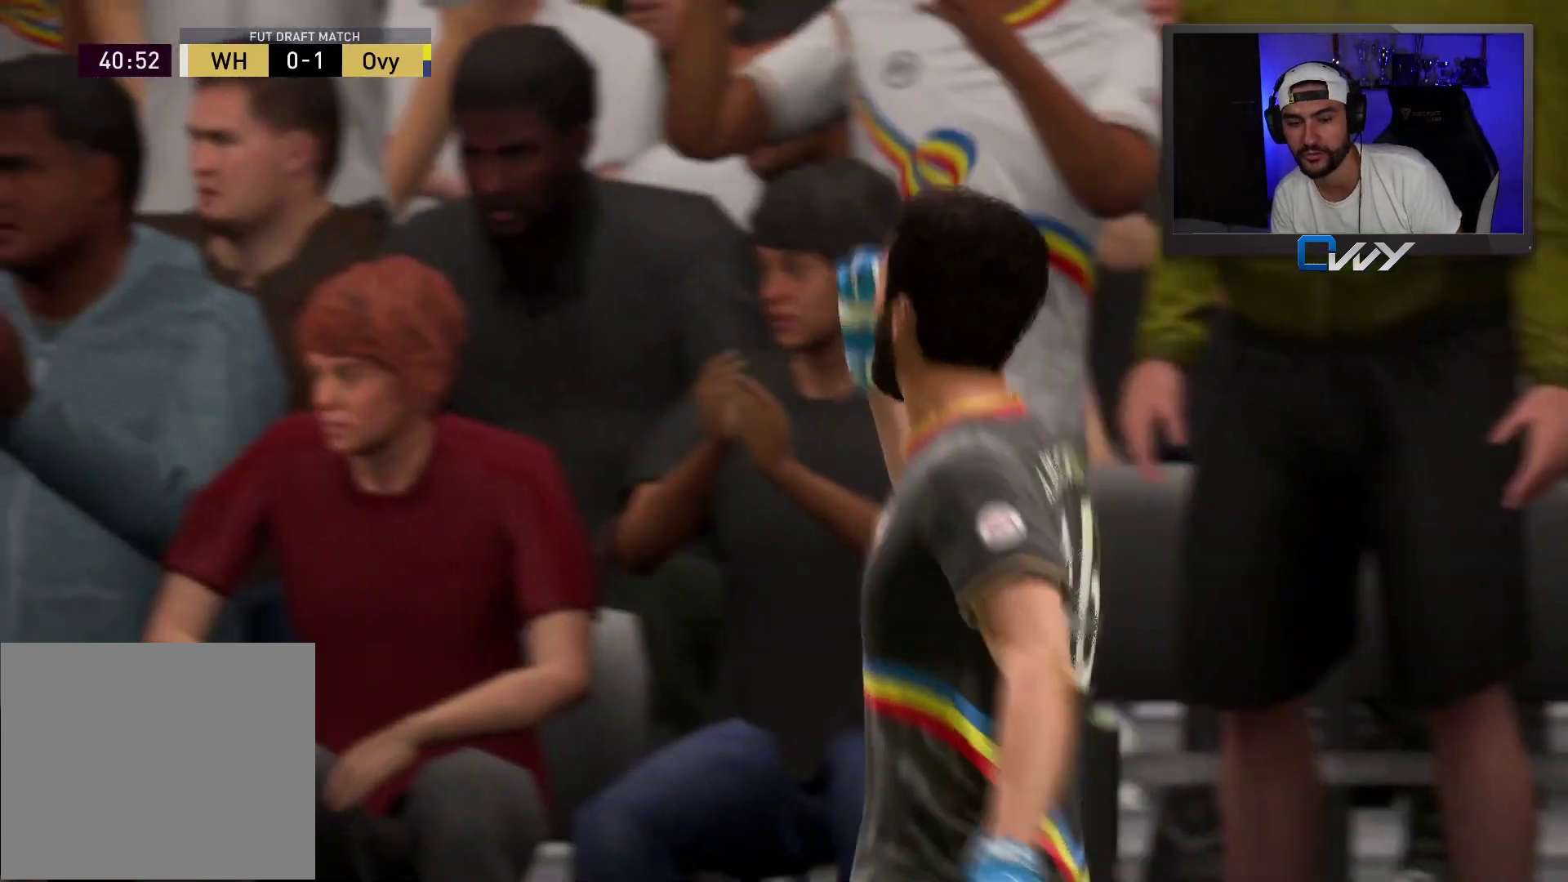
Gameplay with a controller (PlayStation layout); each line is a JSON object with the inputs held at the frame after it. "events" lists button and stick changes between this image and that frame as [ms after this image, input, new state], when the widget could be followed in between.
{"buttons": [], "left_stick": "center", "right_stick": "center", "events": []}
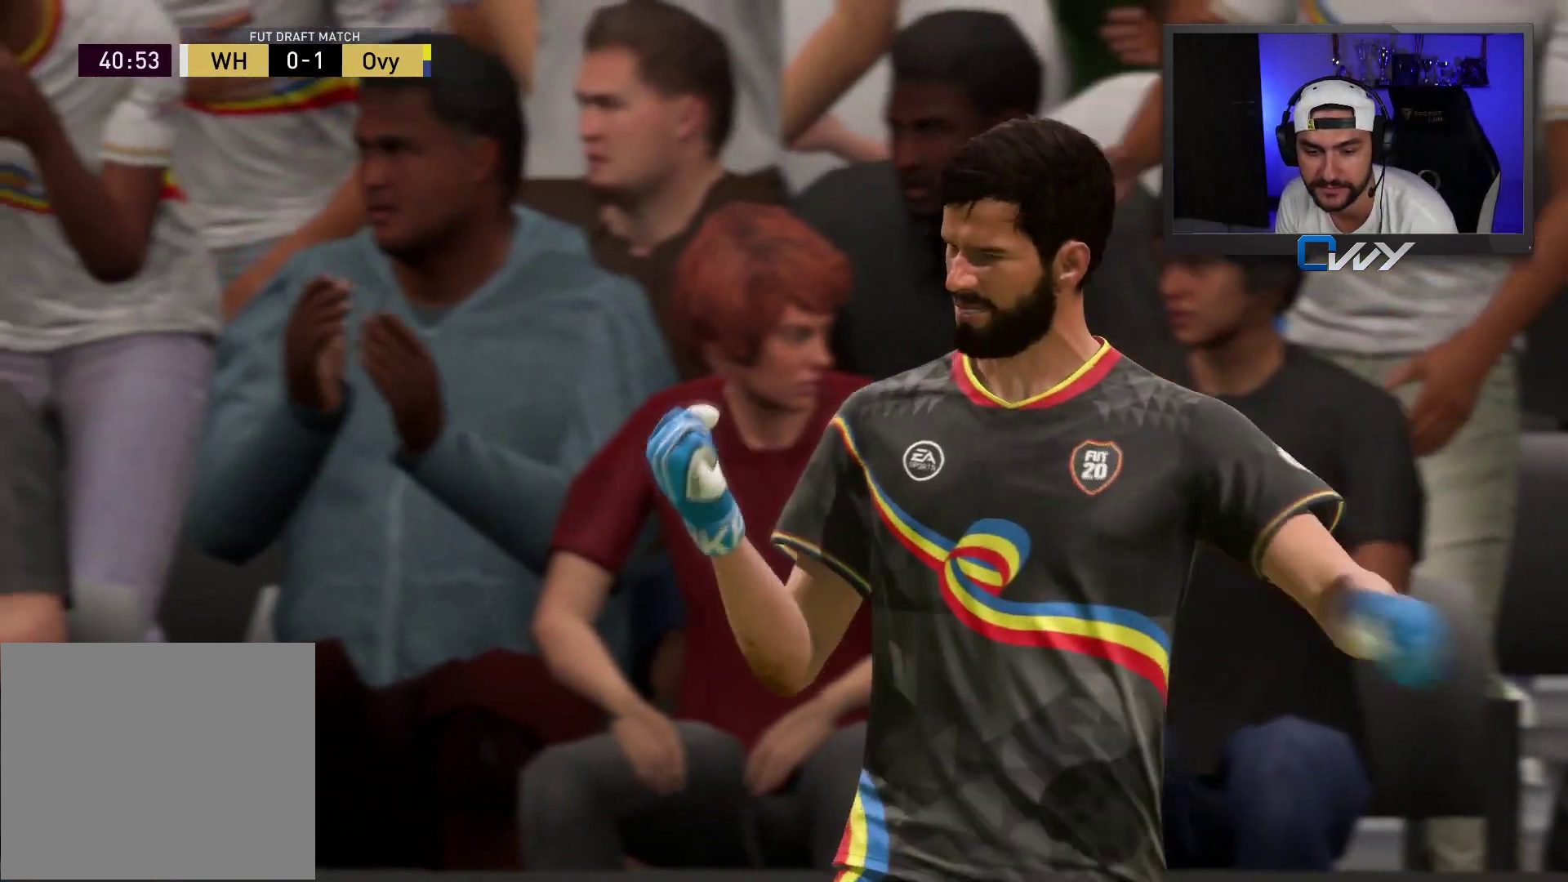
{"buttons": ["L2", "R2", "L3"], "left_stick": "down", "right_stick": "center", "events": [[100, "CROSS", "down"], [100, "L1", "down"], [183, "CROSS", "up"], [183, "L1", "up"], [183, "L2", "down"], [183, "L3", "down"], [183, "R2", "down"], [183, "left_stick", "left"], [417, "left_stick", "down"]]}
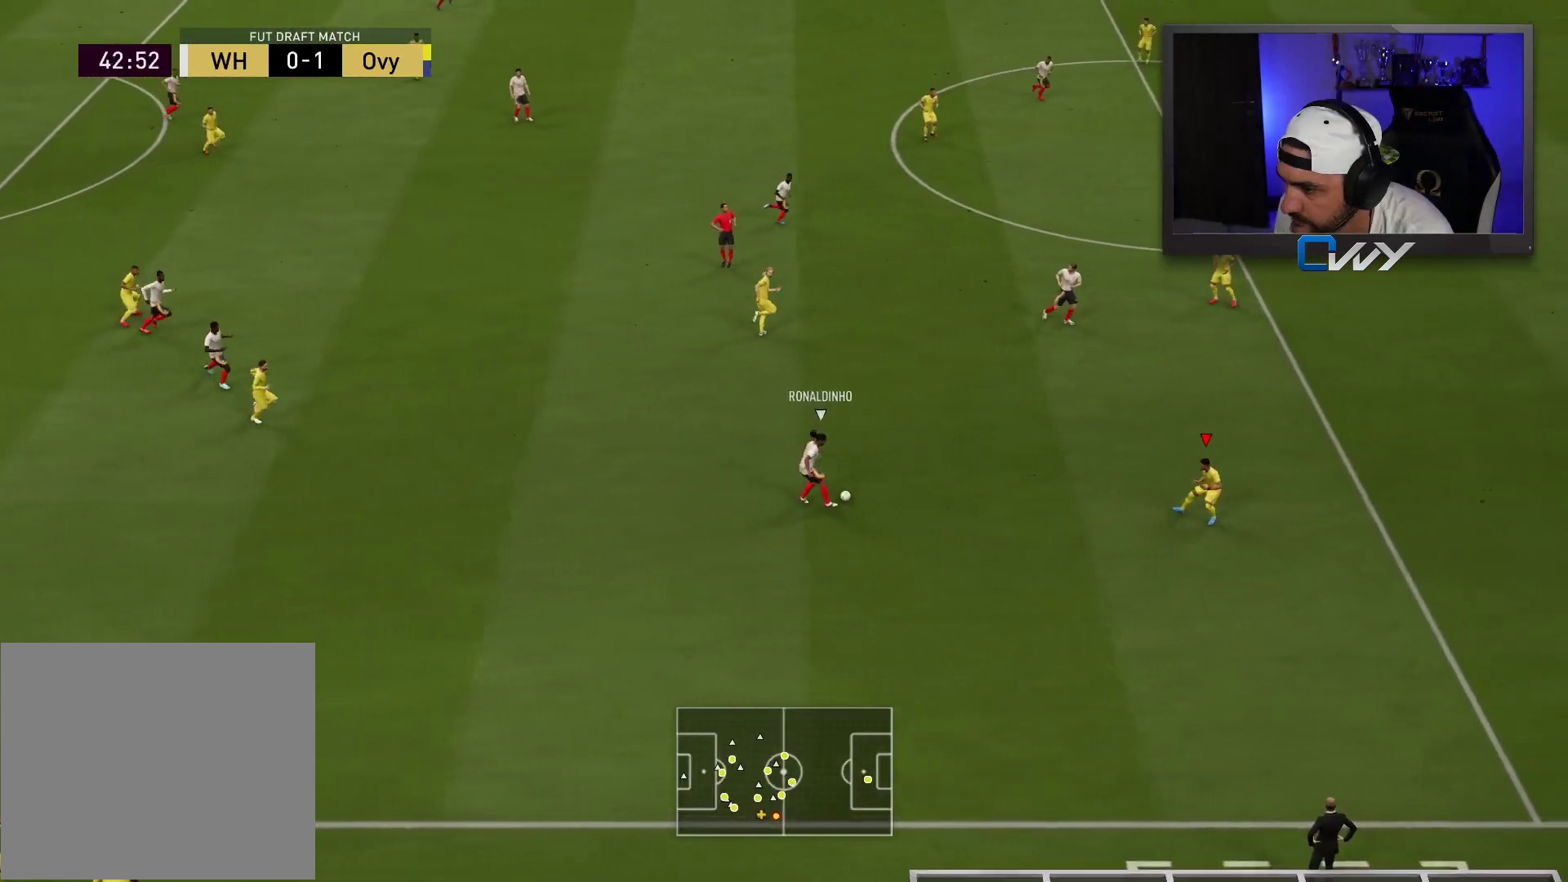
{"buttons": ["L2", "R2", "L3"], "left_stick": "right", "right_stick": "center", "events": [[67, "left_stick", "down-right"], [350, "left_stick", "right"], [400, "right_stick", "up"], [483, "right_stick", "center"]]}
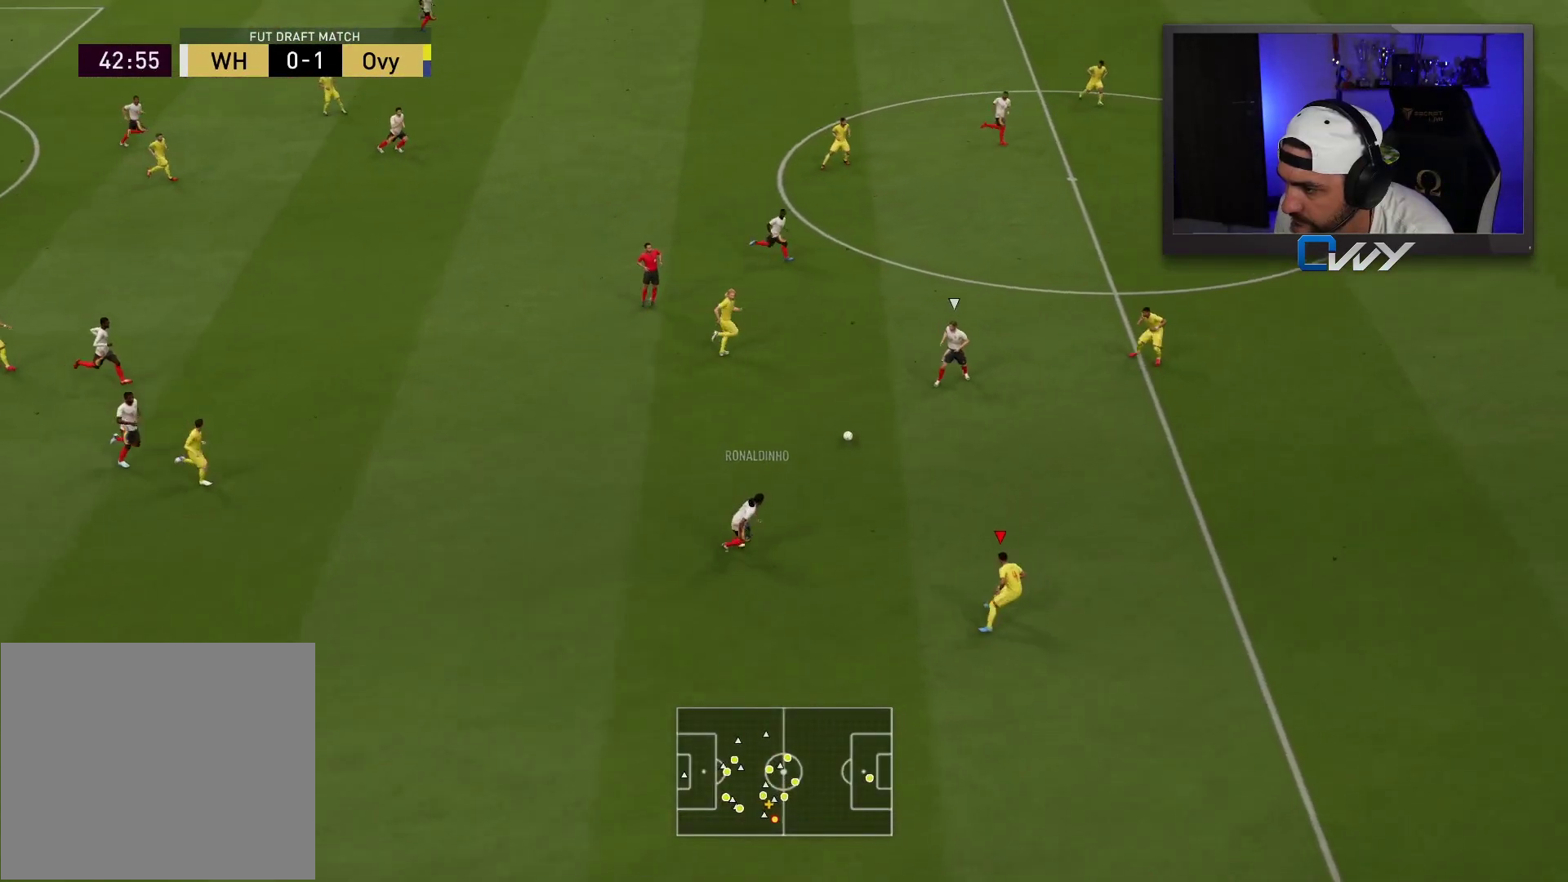
{"buttons": ["L2", "R2", "L3"], "left_stick": "left", "right_stick": "center", "events": [[33, "left_stick", "down"], [83, "left_stick", "down-left"], [367, "left_stick", "left"]]}
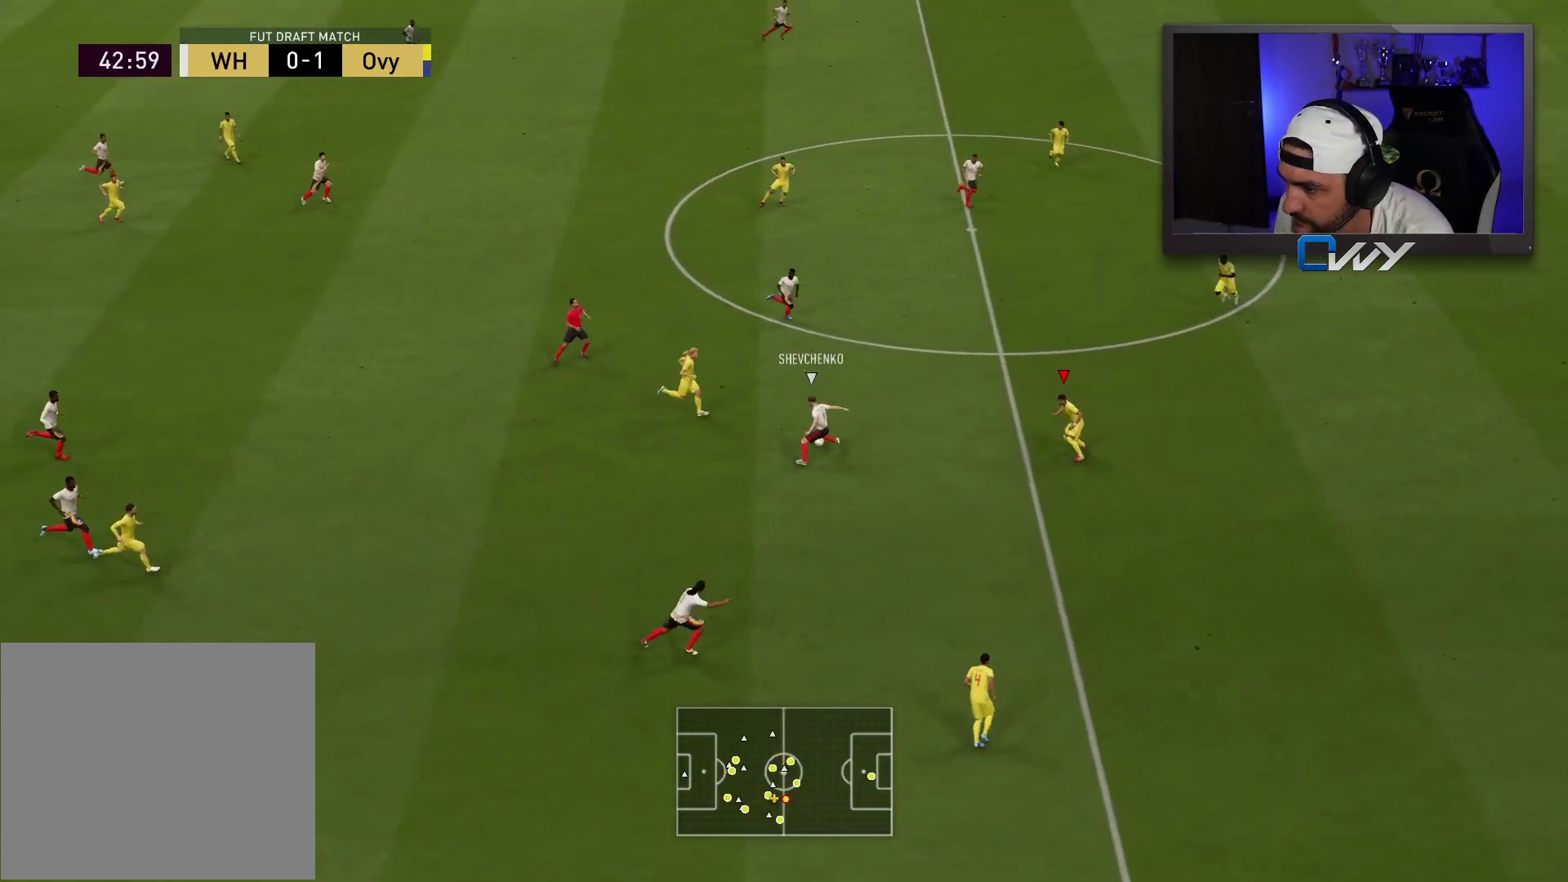
{"buttons": ["L2", "R2", "L3"], "left_stick": "up-right", "right_stick": "center", "events": [[150, "left_stick", "up-left"], [500, "left_stick", "up-right"]]}
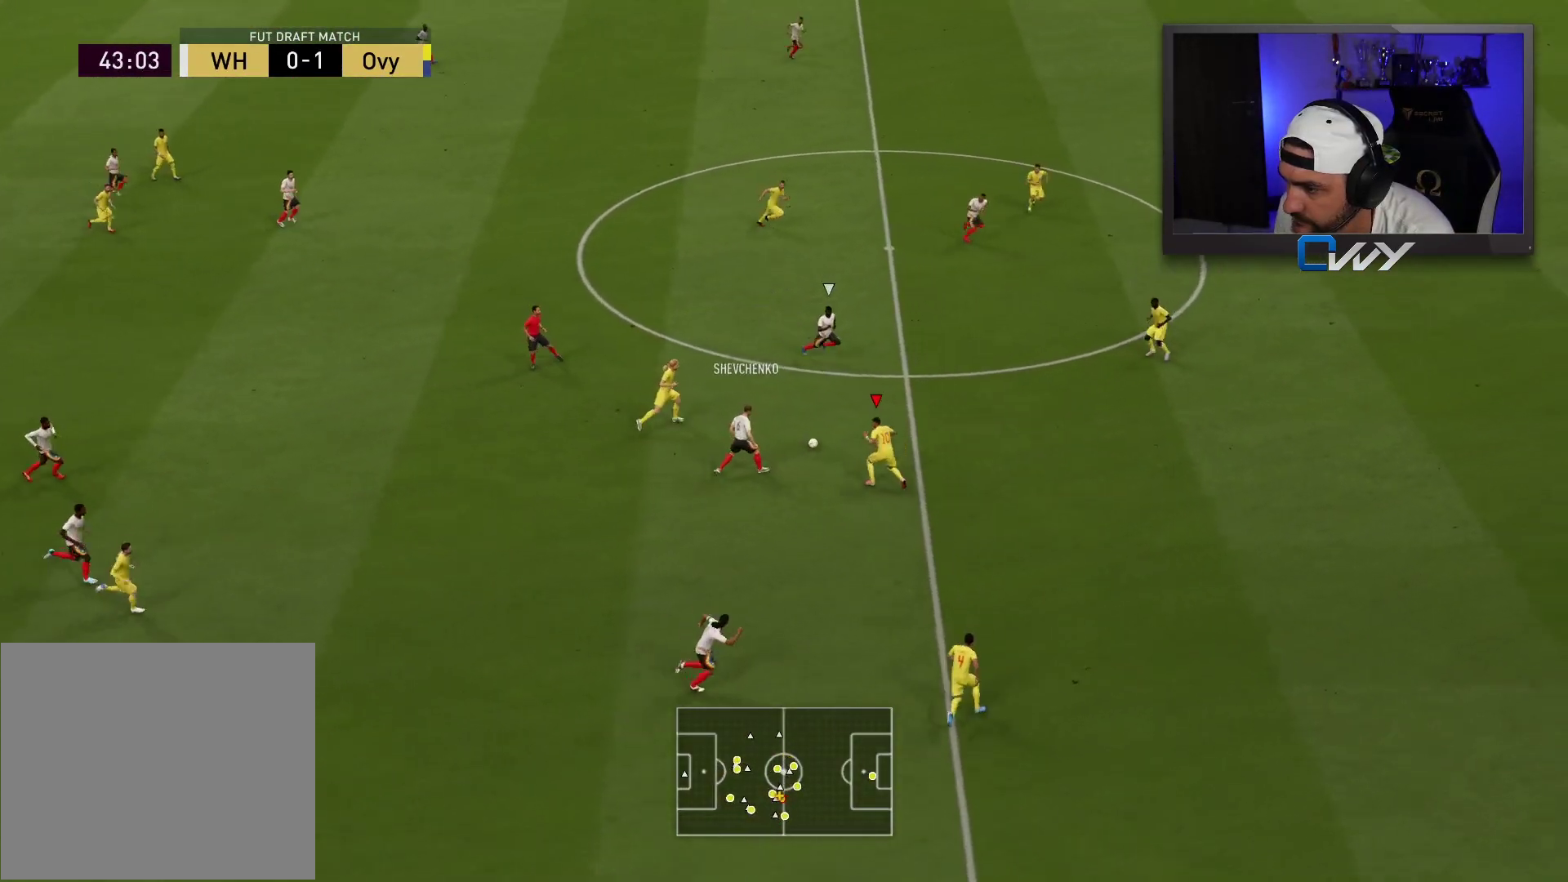
{"buttons": ["R2", "L3"], "left_stick": "up-right", "right_stick": "center", "events": [[467, "L2", "up"]]}
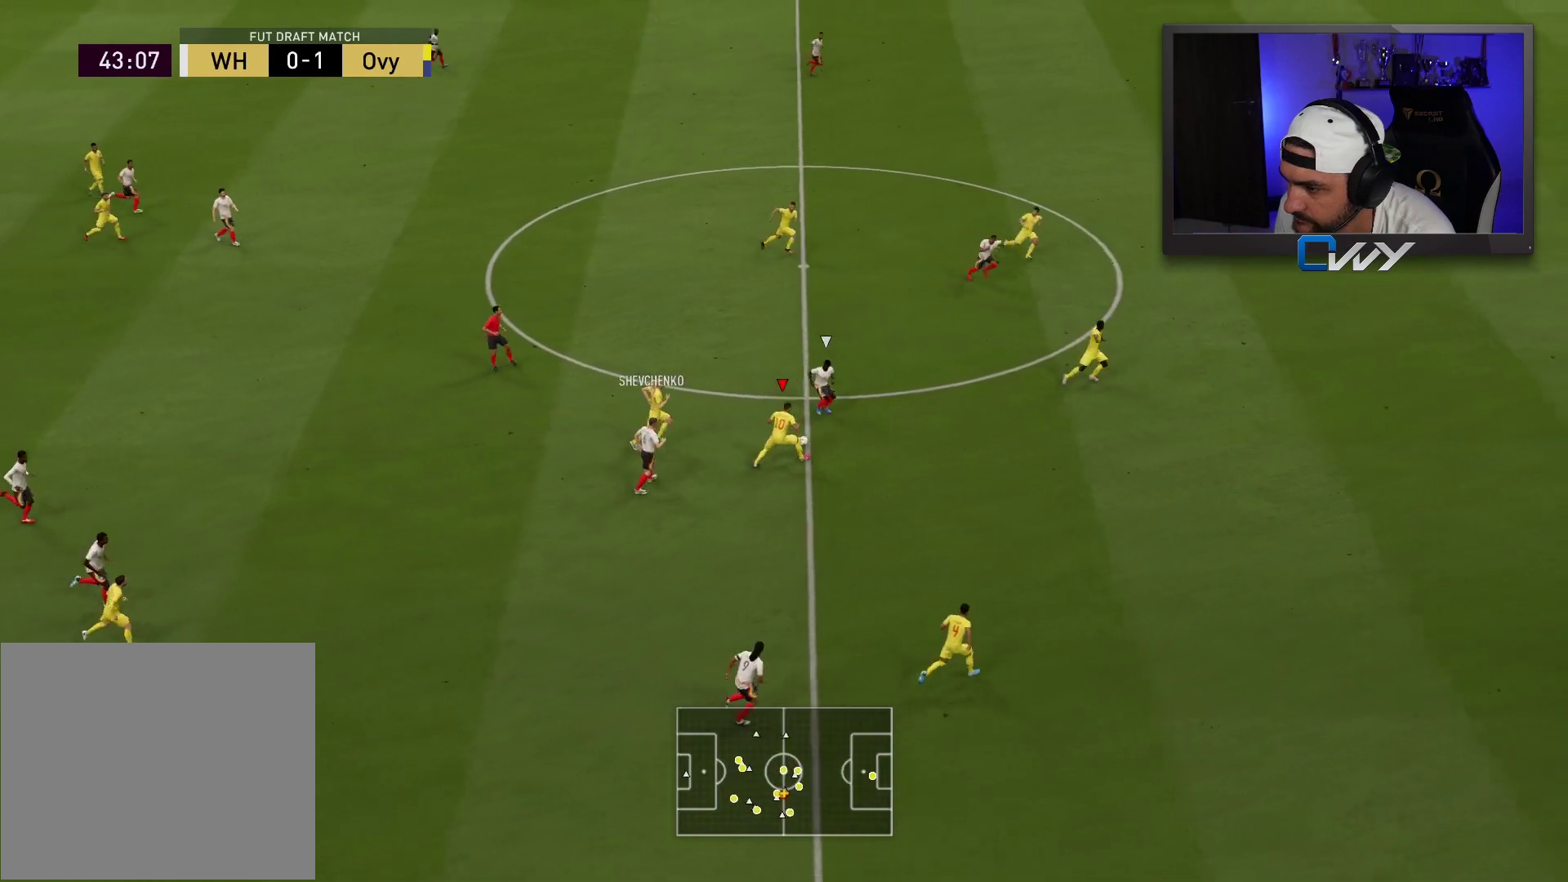
{"buttons": ["R2", "L3"], "left_stick": "right", "right_stick": "center", "events": [[483, "left_stick", "right"]]}
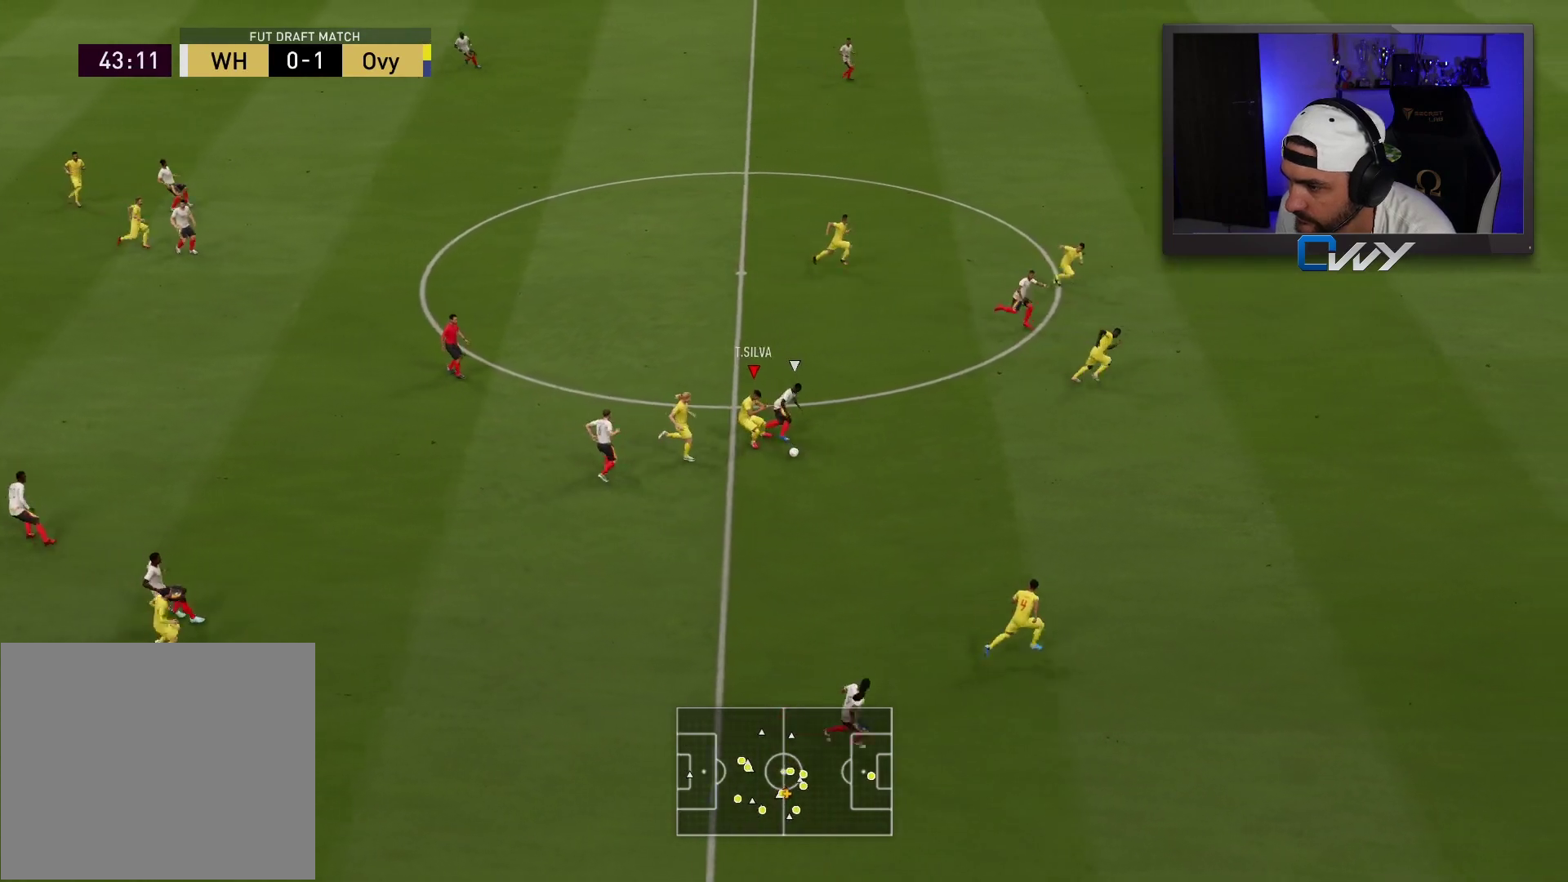
{"buttons": ["L3"], "left_stick": "down-right", "right_stick": "center", "events": [[317, "left_stick", "down-right"], [417, "R2", "up"]]}
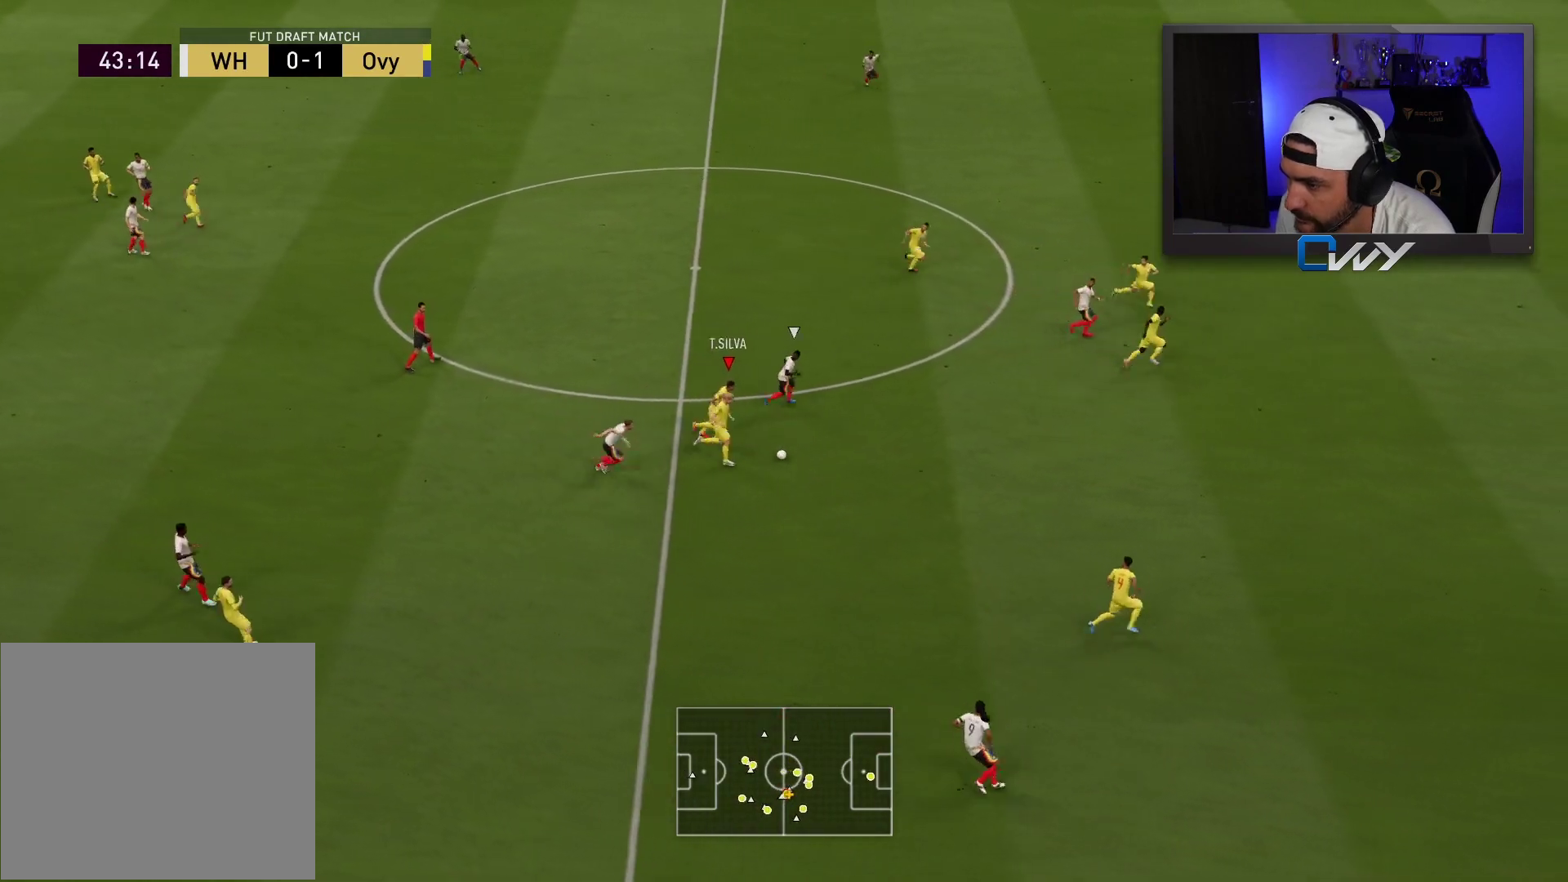
{"buttons": ["CROSS", "L3"], "left_stick": "down", "right_stick": "center", "events": [[83, "L3", "up"], [450, "L3", "down"], [450, "left_stick", "down"], [467, "CROSS", "down"]]}
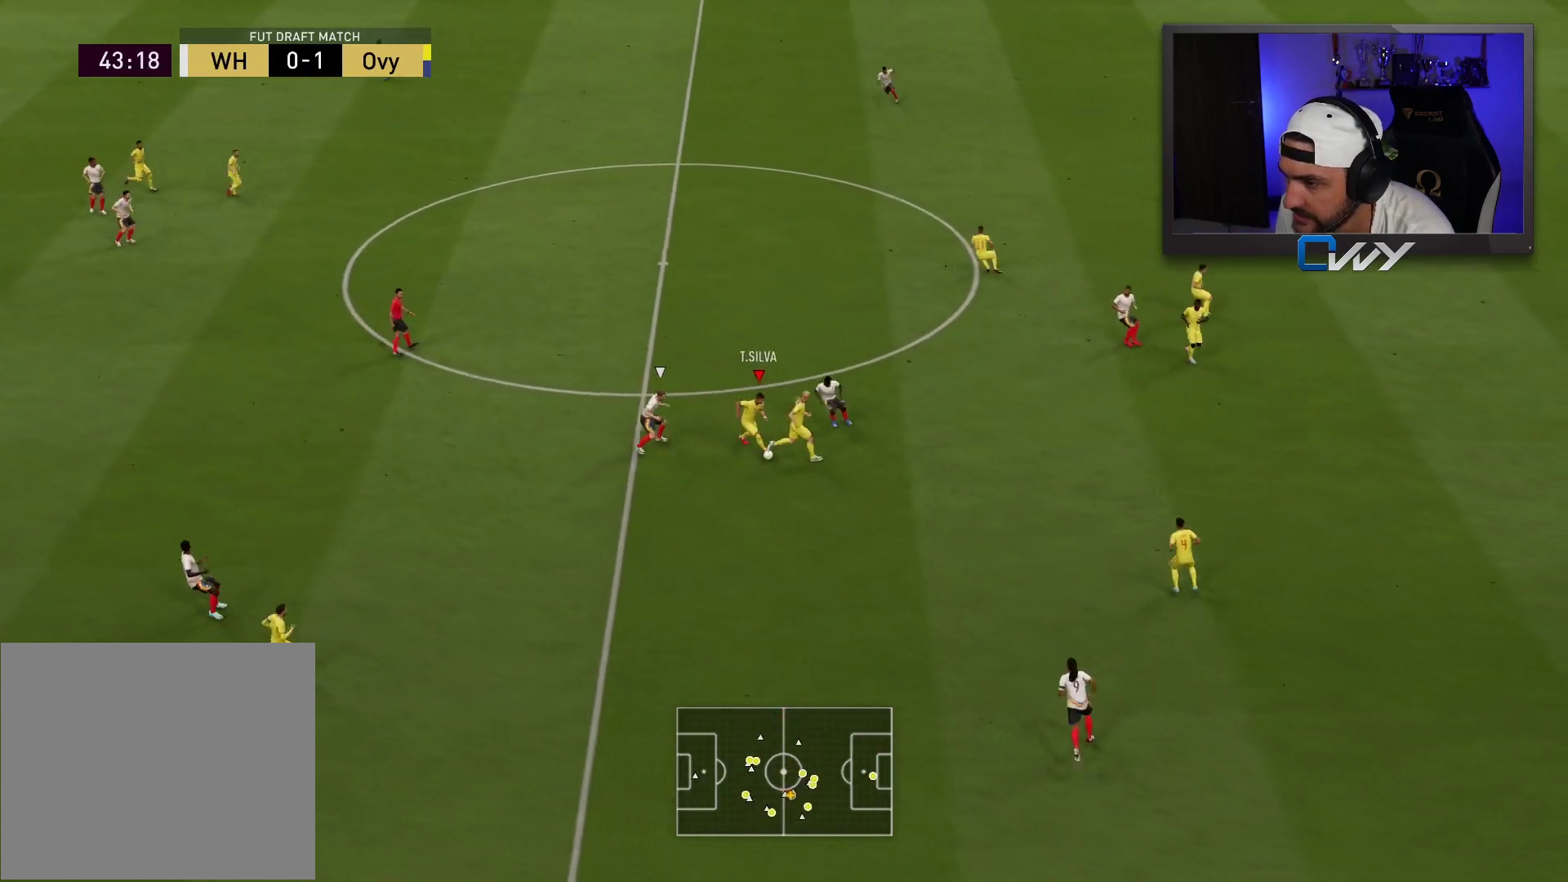
{"buttons": [], "left_stick": "center", "right_stick": "center", "events": [[100, "CROSS", "up"], [417, "L3", "up"], [467, "left_stick", "center"]]}
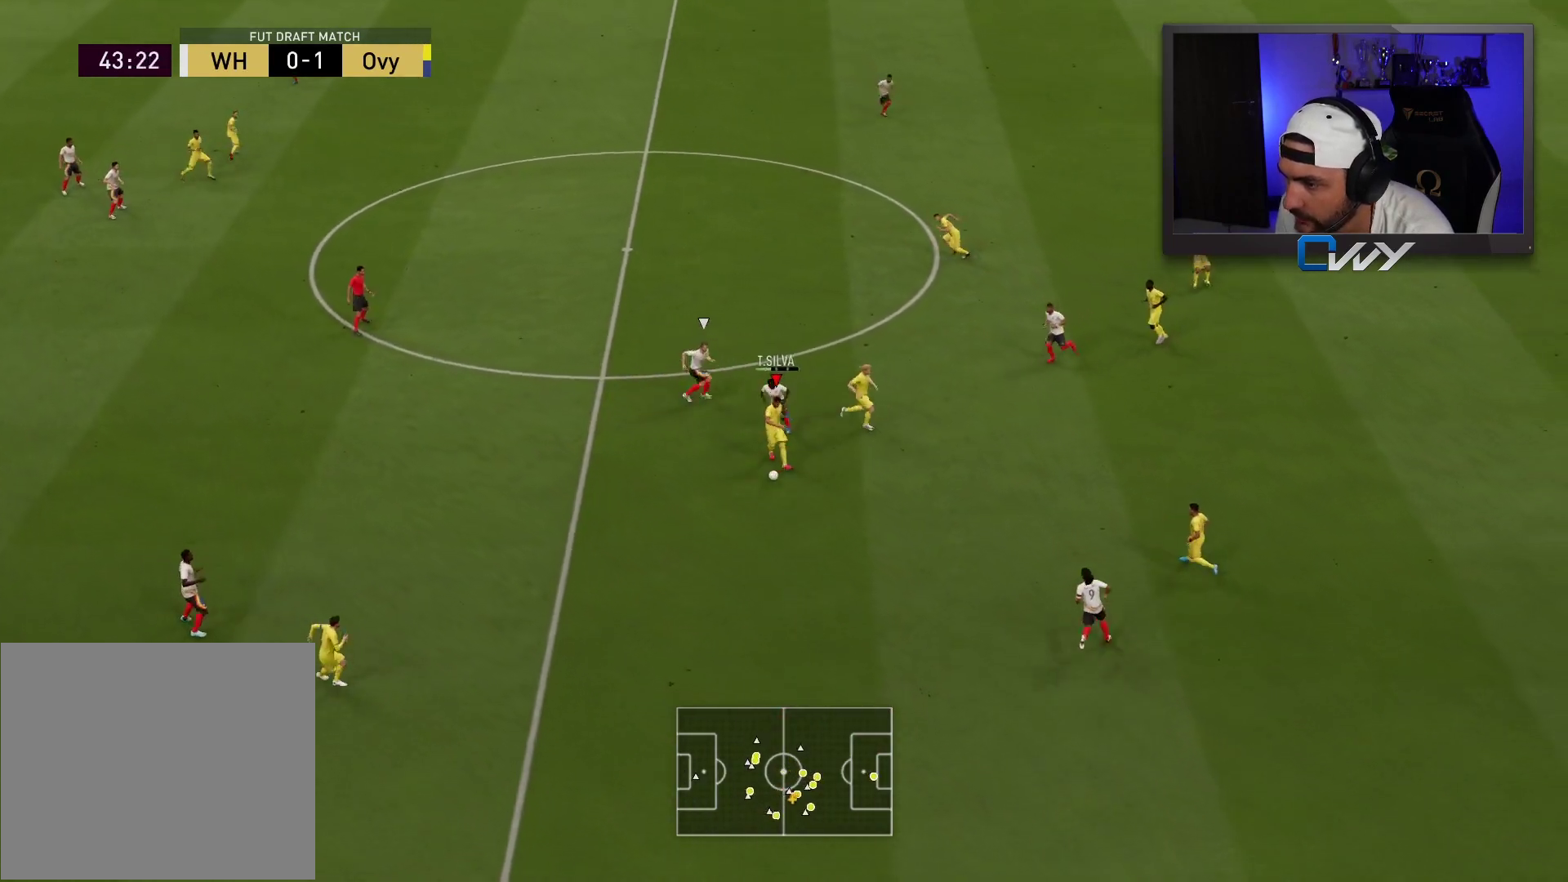
{"buttons": [], "left_stick": "down", "right_stick": "center", "events": [[150, "left_stick", "up-right"], [250, "left_stick", "down"]]}
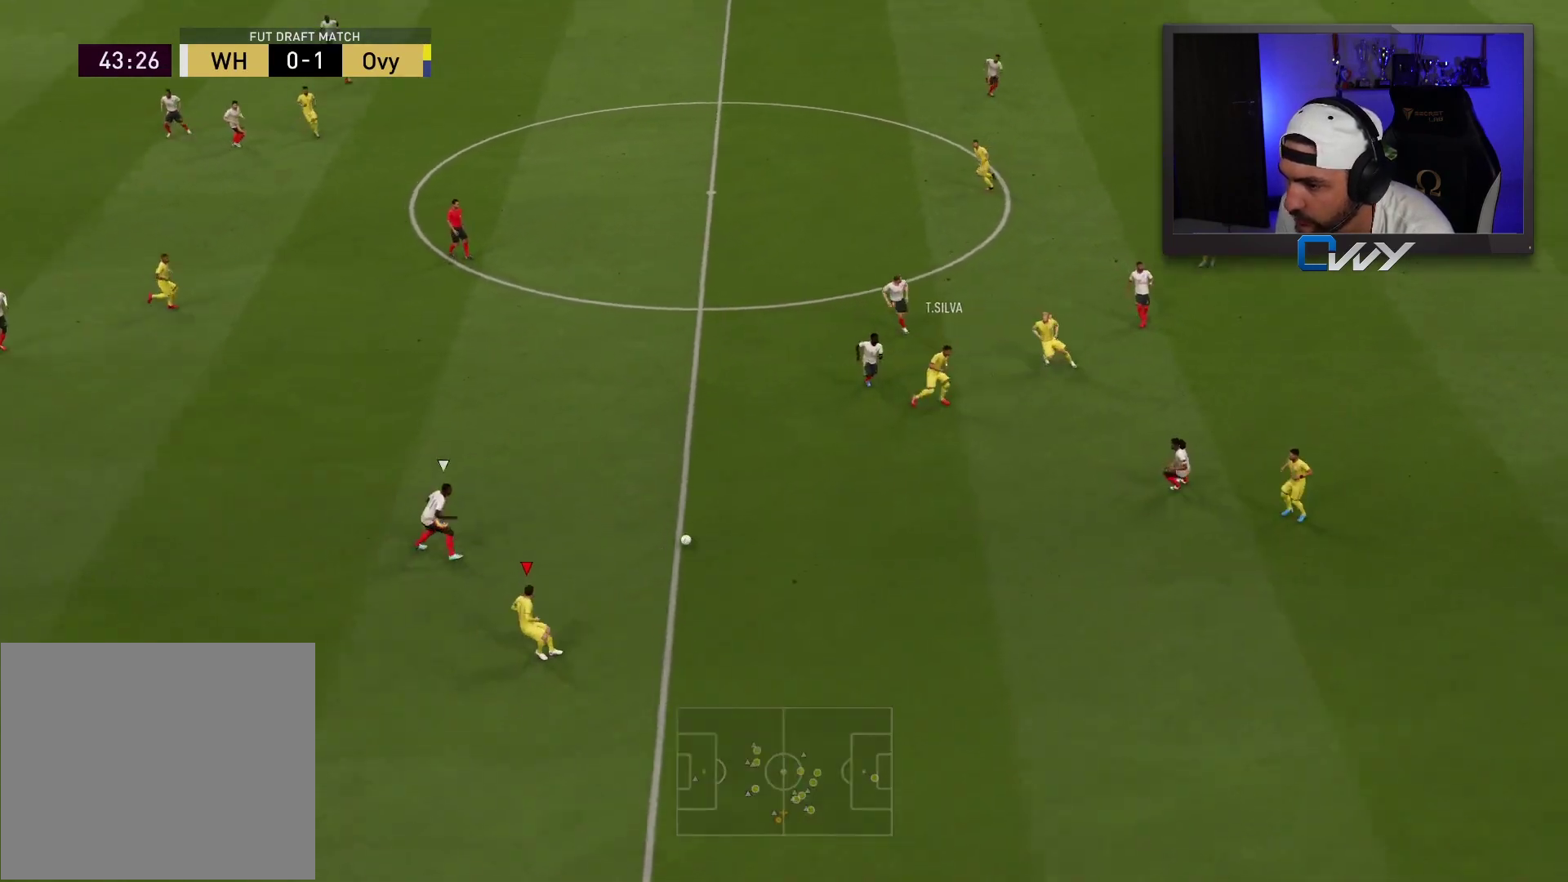
{"buttons": [], "left_stick": "down", "right_stick": "center", "events": []}
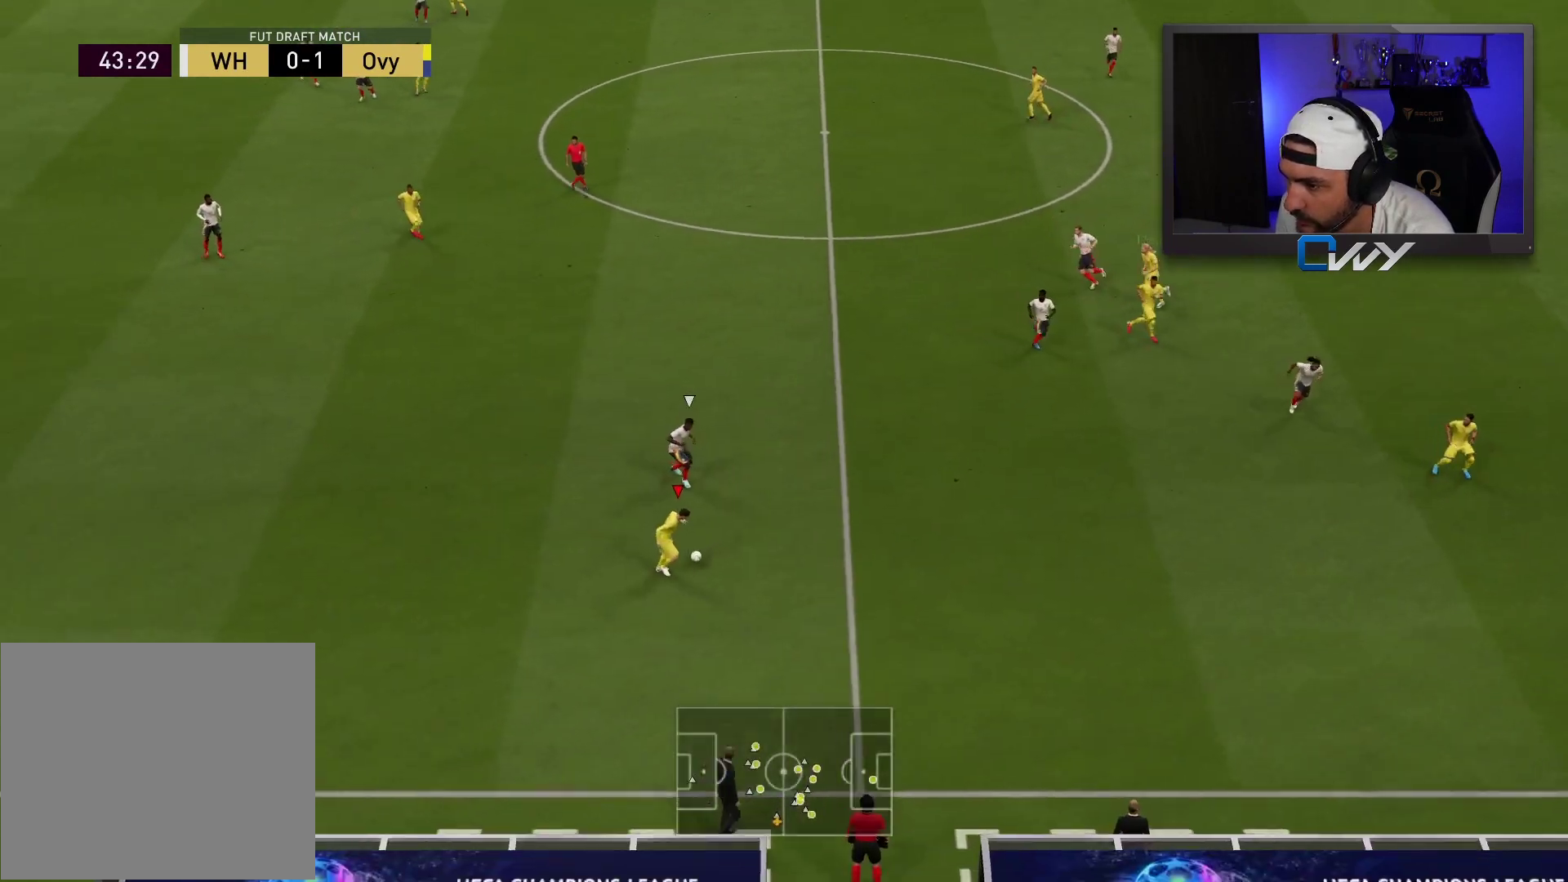
{"buttons": [], "left_stick": "center", "right_stick": "center", "events": [[167, "R1", "down"], [183, "left_stick", "up-right"], [217, "R1", "up"], [250, "left_stick", "center"]]}
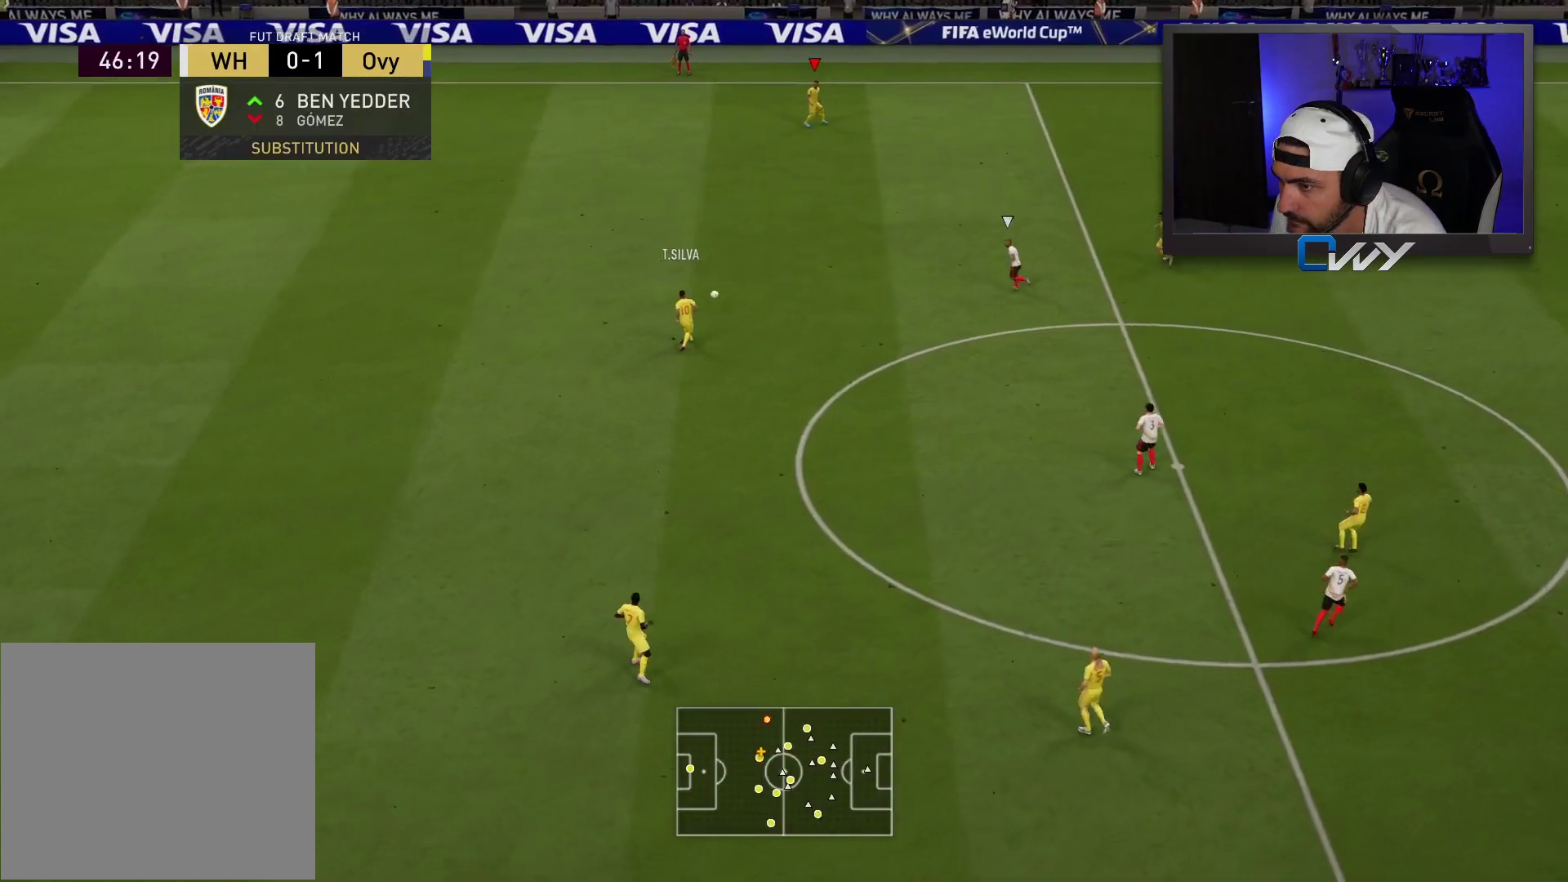
{"buttons": ["R2"], "left_stick": "right", "right_stick": "center", "events": [[200, "left_stick", "right"], [333, "R2", "down"]]}
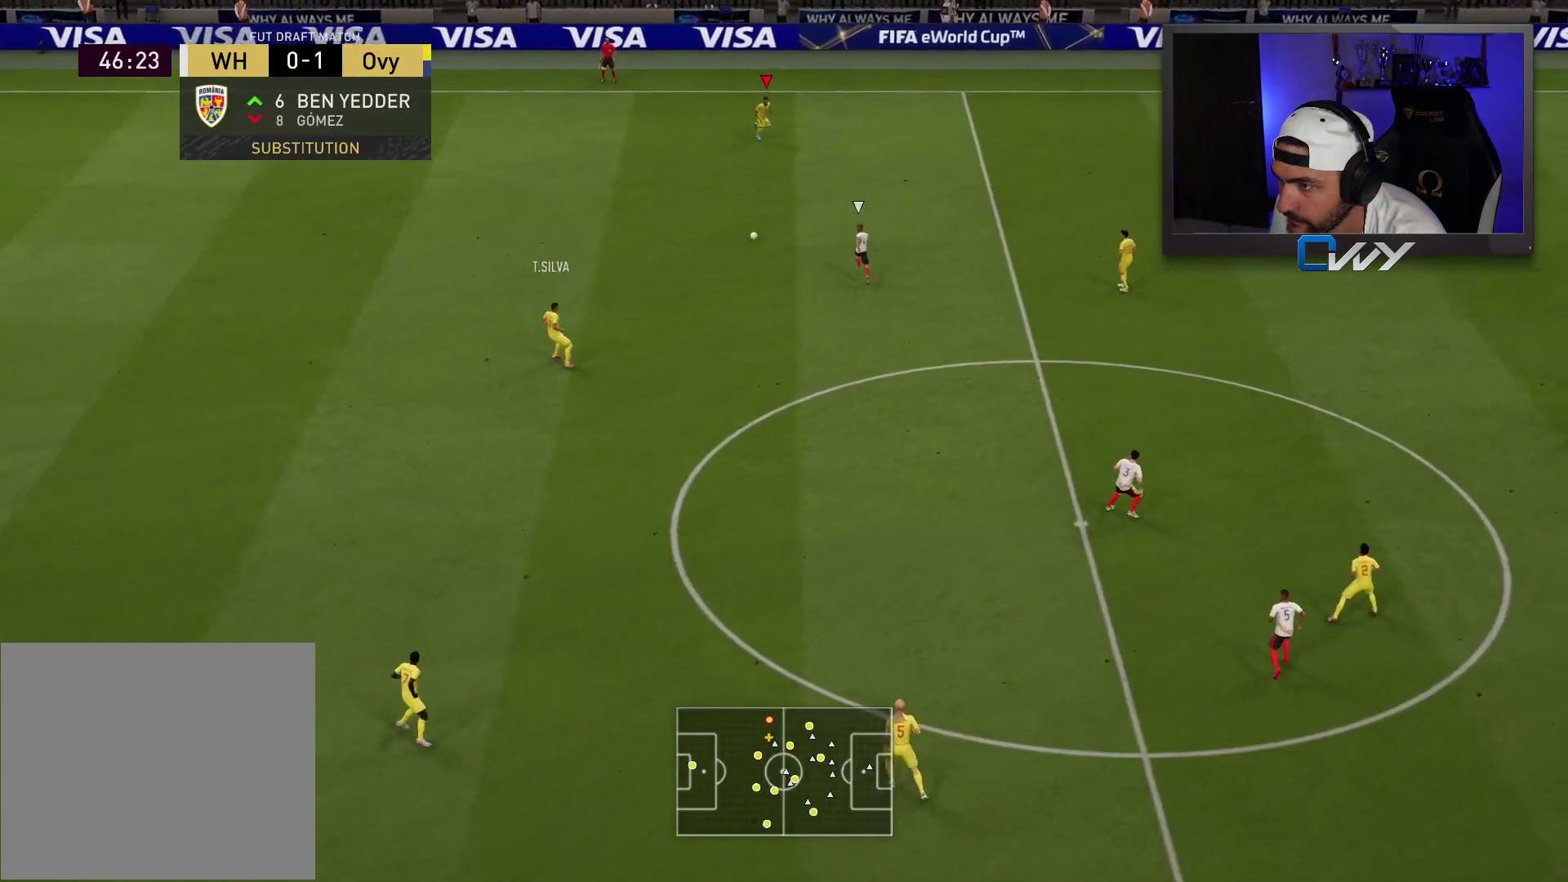
{"buttons": ["R2"], "left_stick": "right", "right_stick": "center", "events": []}
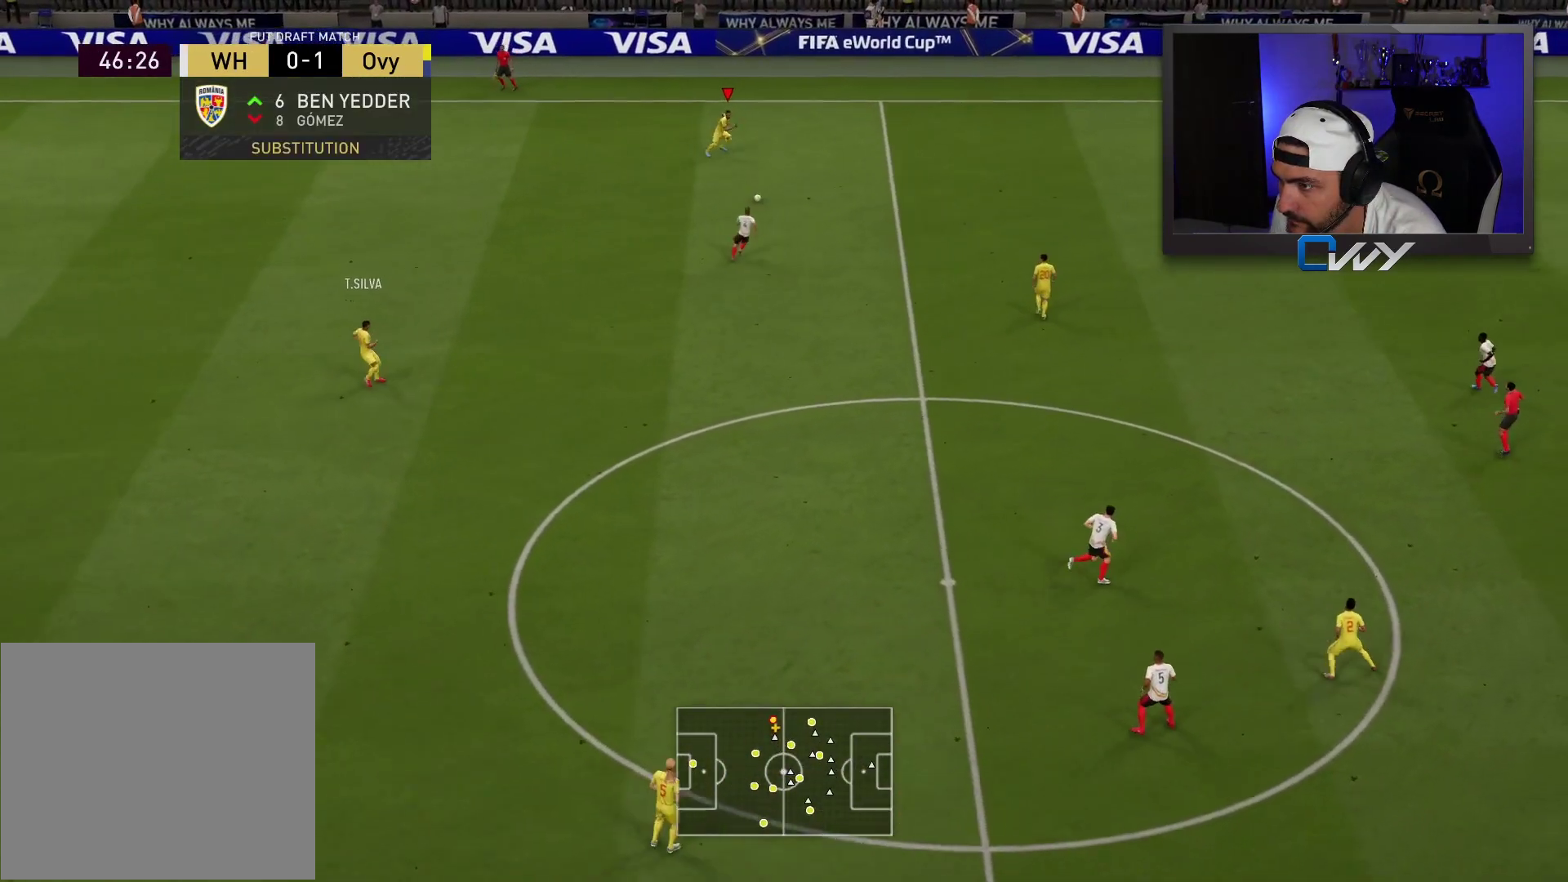
{"buttons": ["R2"], "left_stick": "right", "right_stick": "center", "events": []}
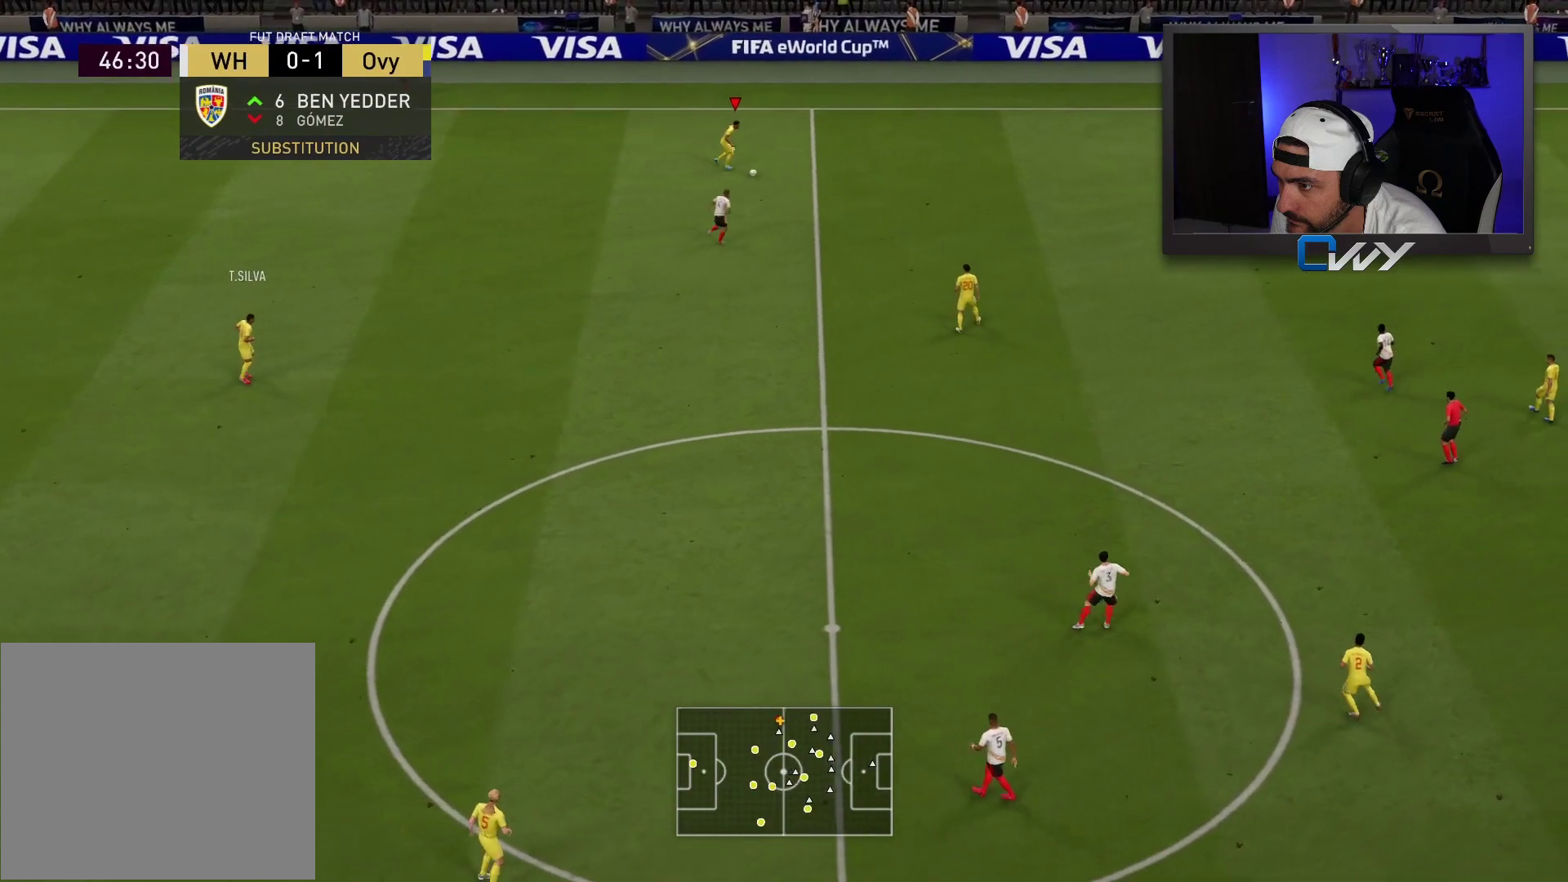
{"buttons": [], "left_stick": "right", "right_stick": "center", "events": [[483, "R2", "up"]]}
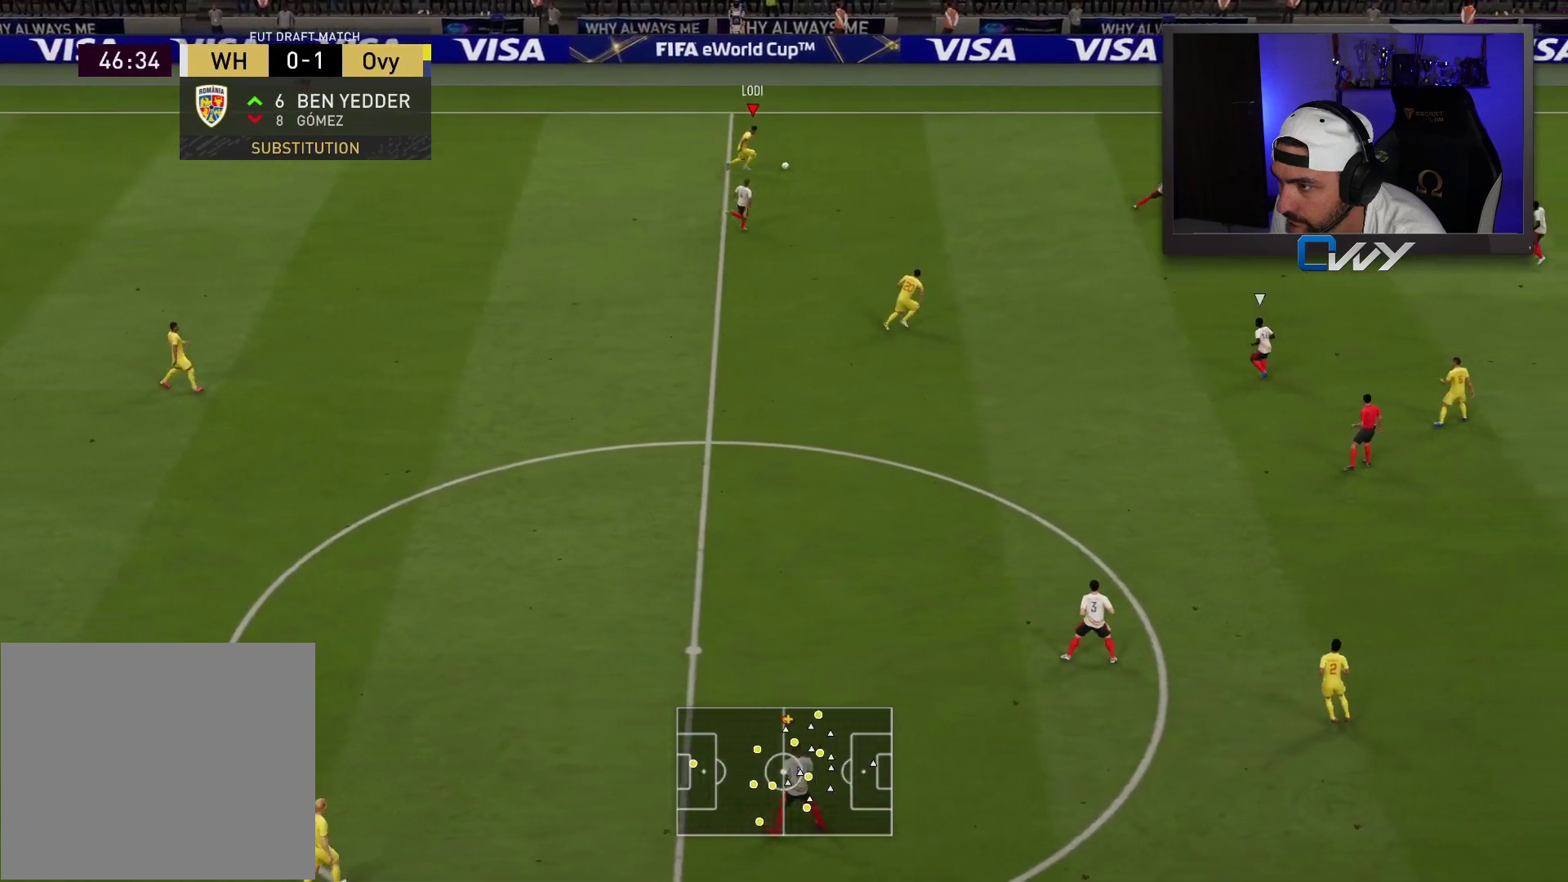
{"buttons": ["CROSS", "SQUARE"], "left_stick": "center", "right_stick": "center", "events": [[167, "left_stick", "center"], [233, "SQUARE", "down"], [267, "CROSS", "down"]]}
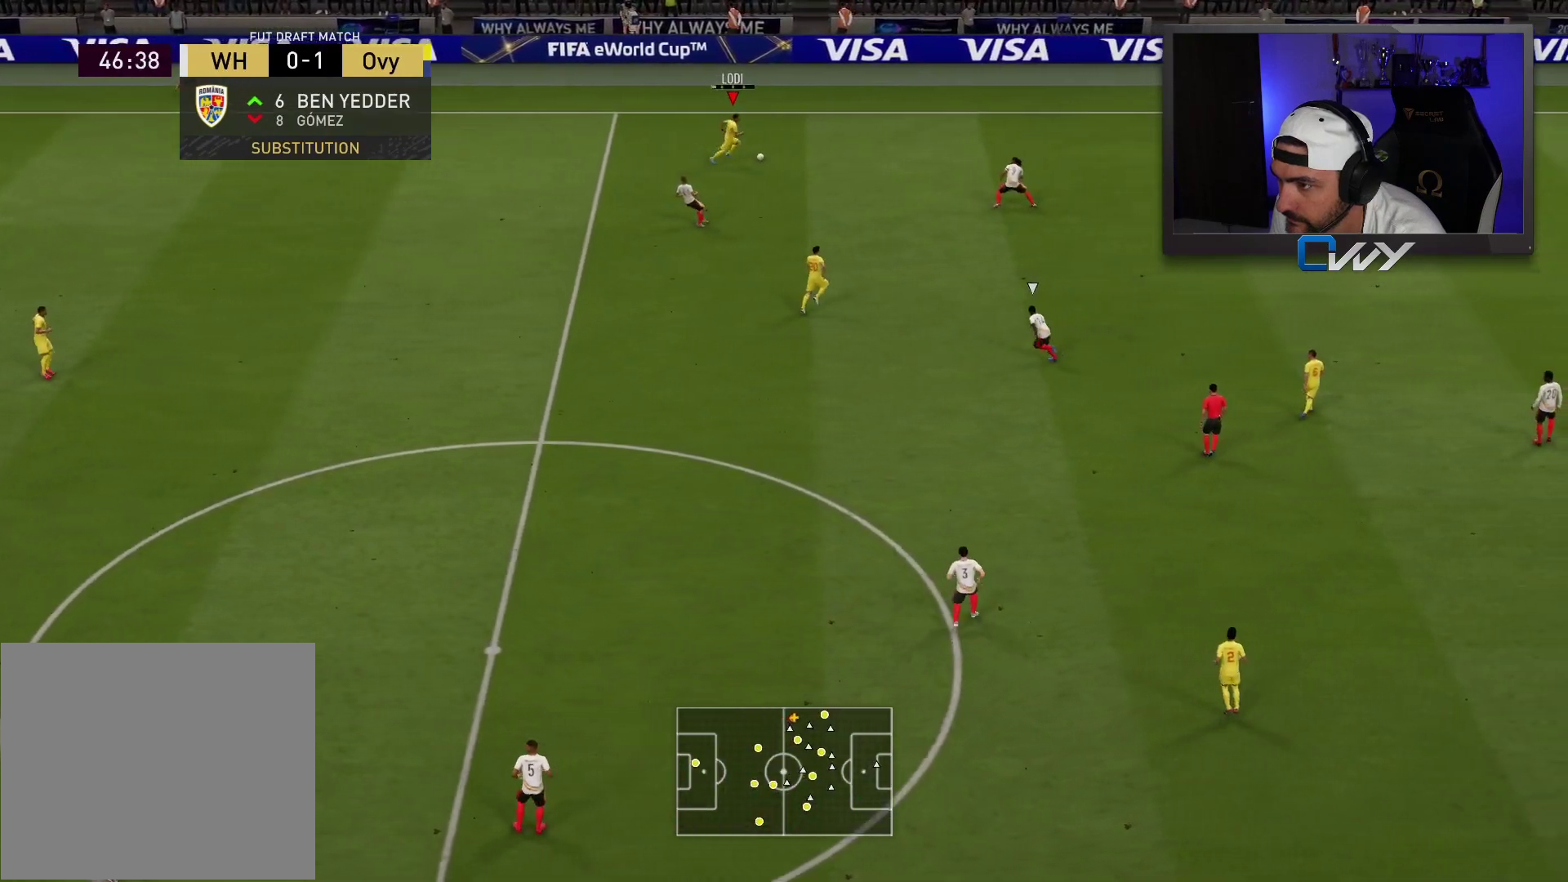
{"buttons": [], "left_stick": "down-left", "right_stick": "center", "events": [[167, "CROSS", "up"], [167, "SQUARE", "up"], [350, "left_stick", "down"], [400, "left_stick", "down-left"]]}
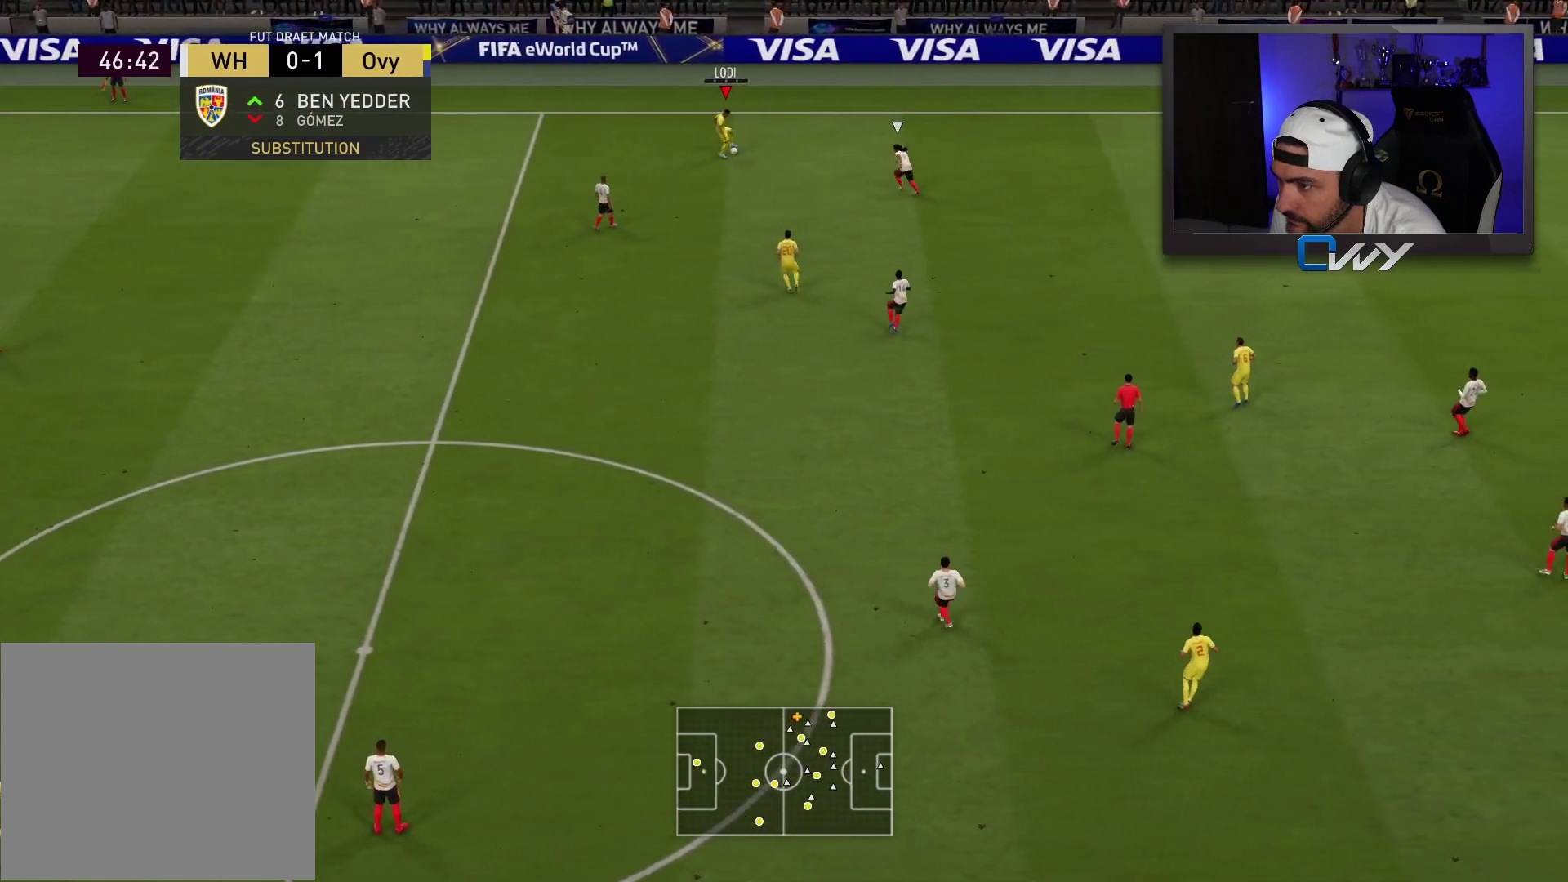
{"buttons": [], "left_stick": "down-left", "right_stick": "center", "events": []}
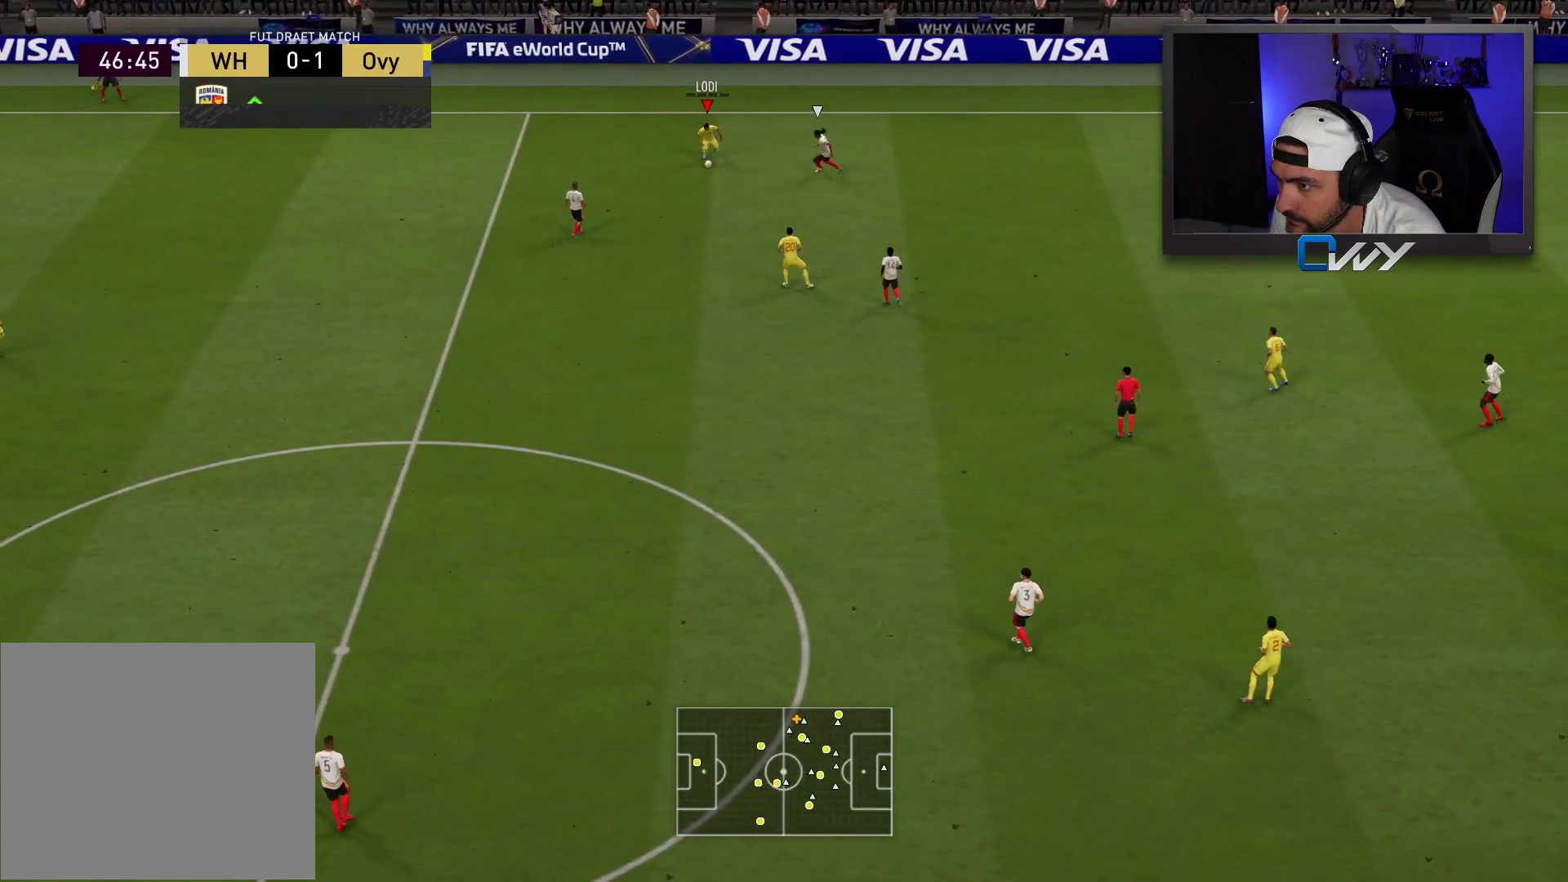
{"buttons": [], "left_stick": "down", "right_stick": "center", "events": [[83, "left_stick", "down"], [100, "CROSS", "down"], [167, "CROSS", "up"]]}
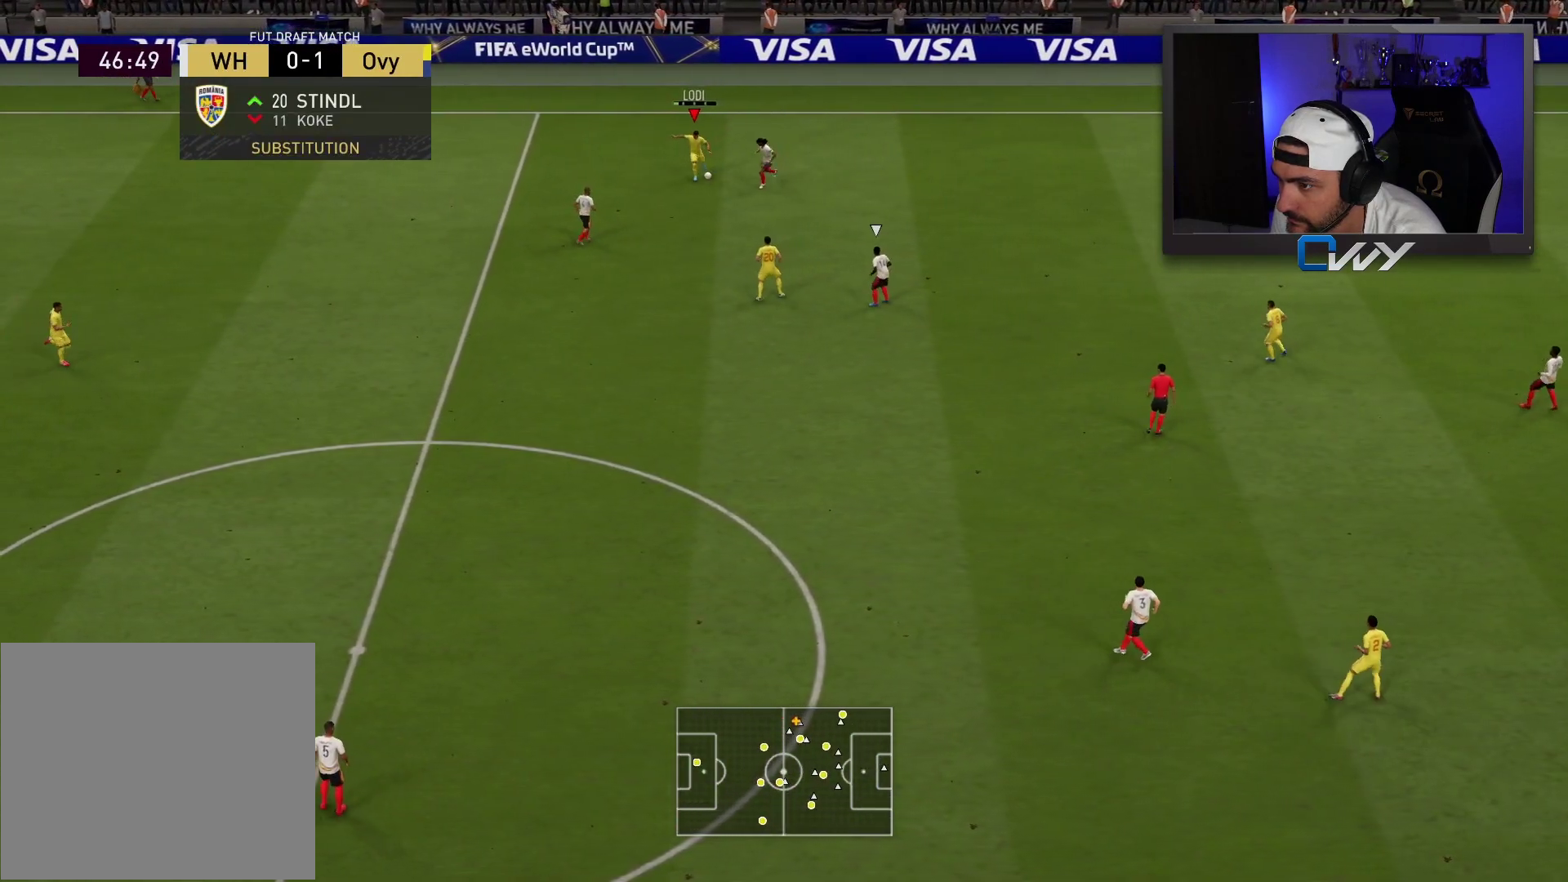
{"buttons": [], "left_stick": "down-left", "right_stick": "center", "events": [[50, "left_stick", "down-left"]]}
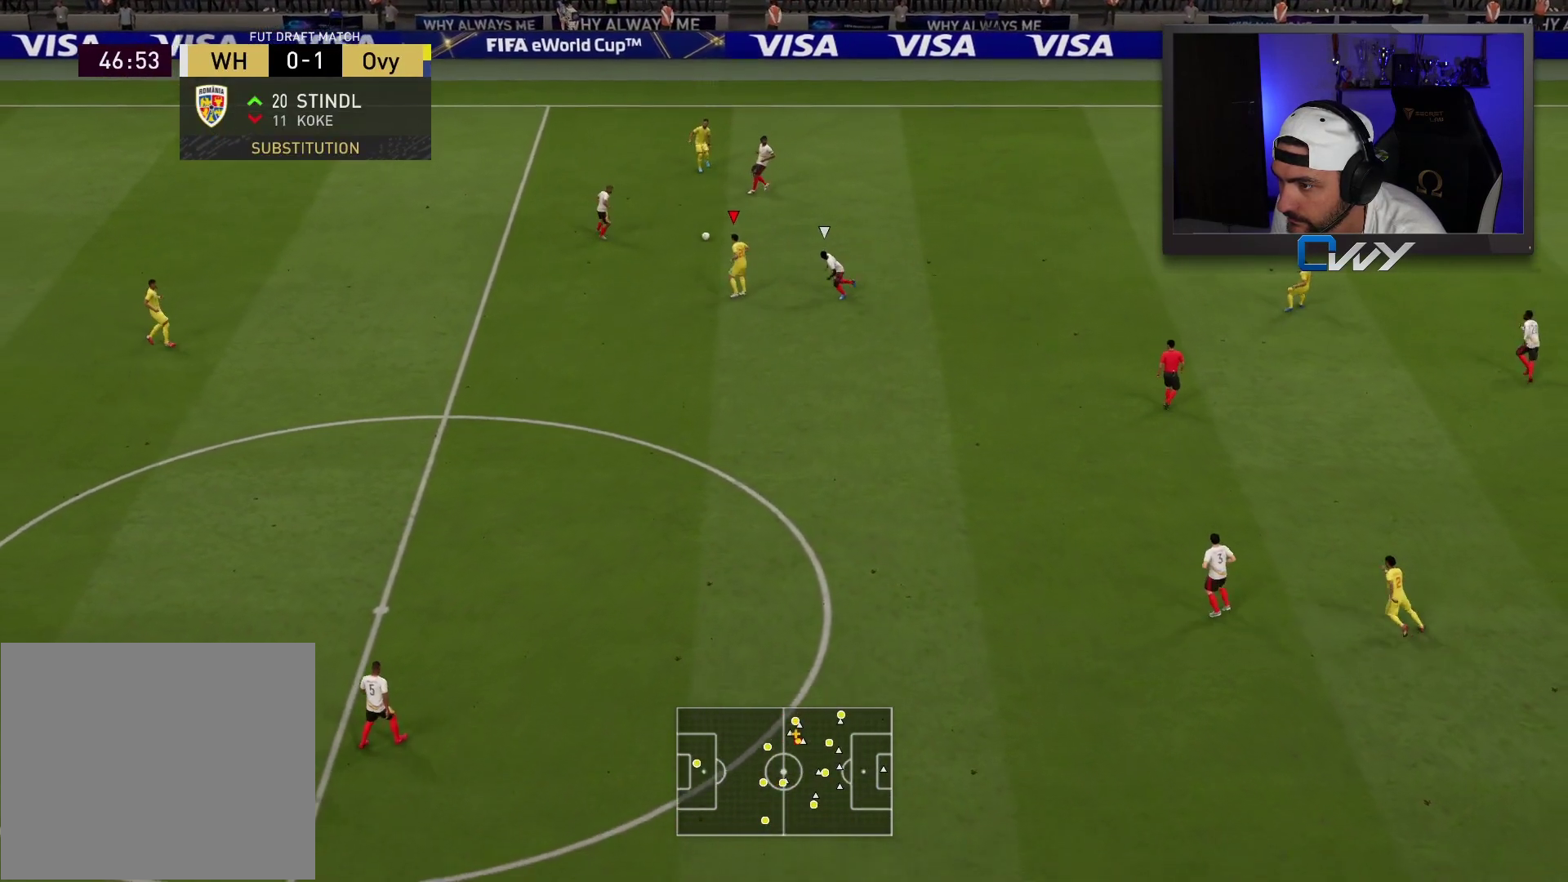
{"buttons": ["R1"], "left_stick": "up-right", "right_stick": "center", "events": [[267, "left_stick", "up-right"], [283, "R1", "down"]]}
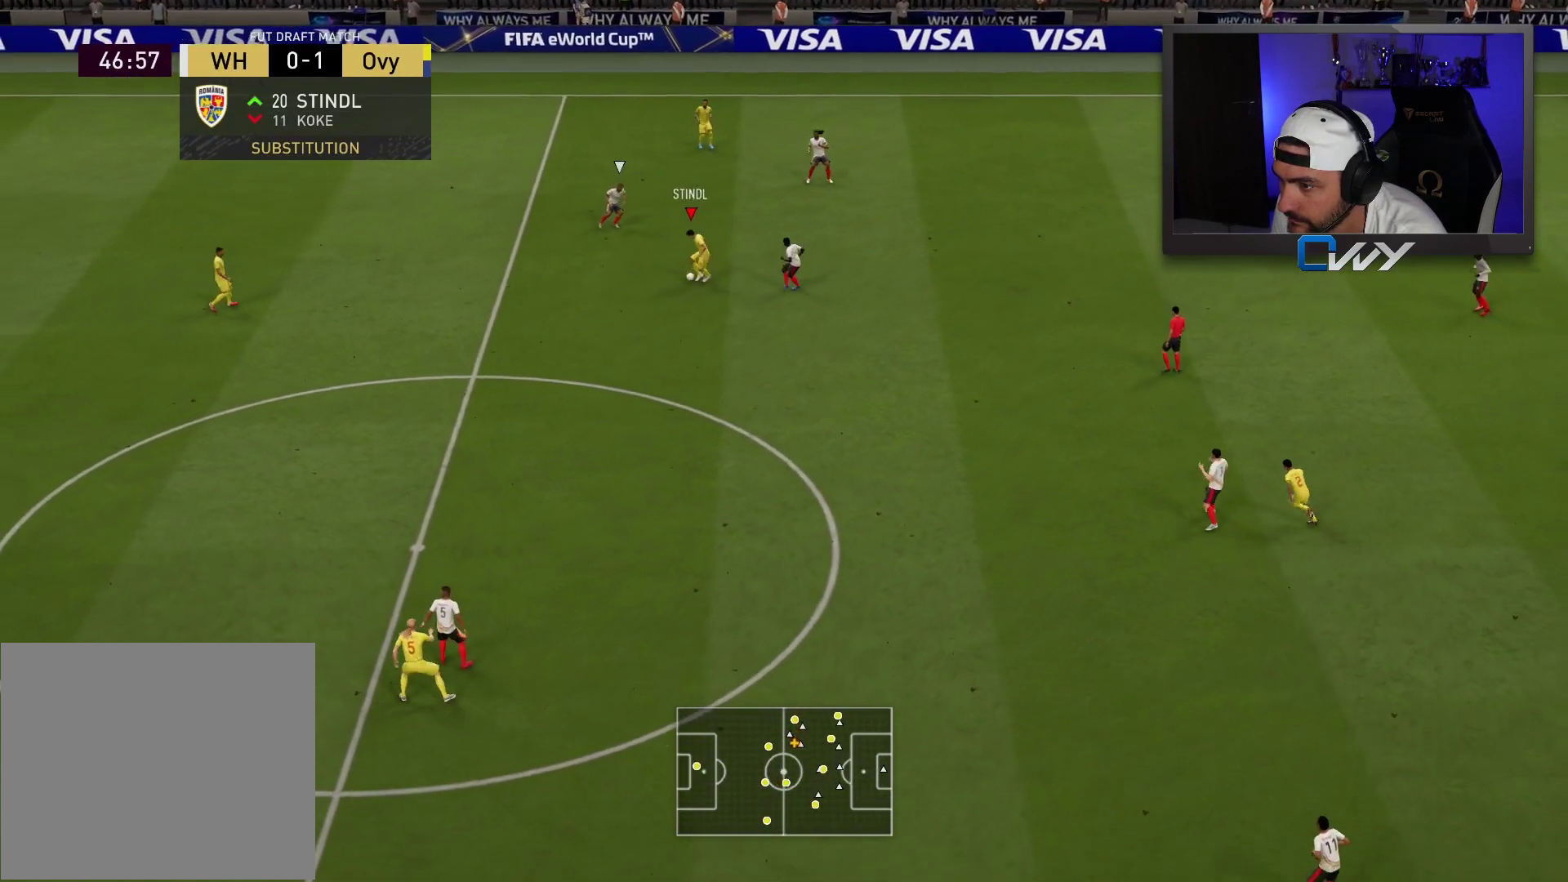
{"buttons": [], "left_stick": "up-right", "right_stick": "center", "events": [[217, "R1", "up"]]}
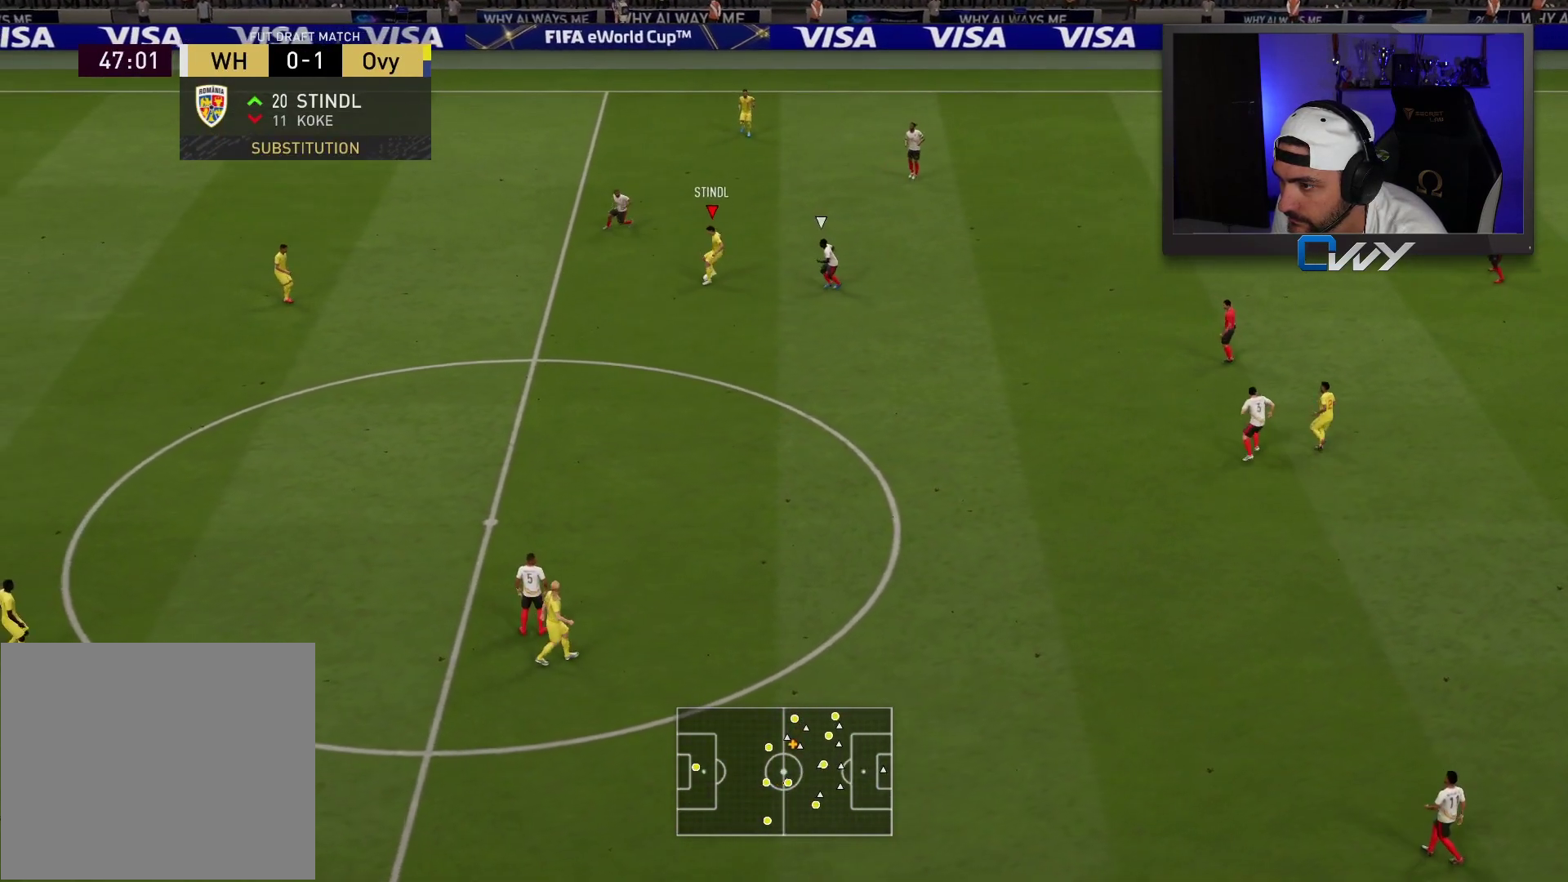
{"buttons": [], "left_stick": "up-right", "right_stick": "center", "events": [[117, "CROSS", "down"], [233, "CROSS", "up"]]}
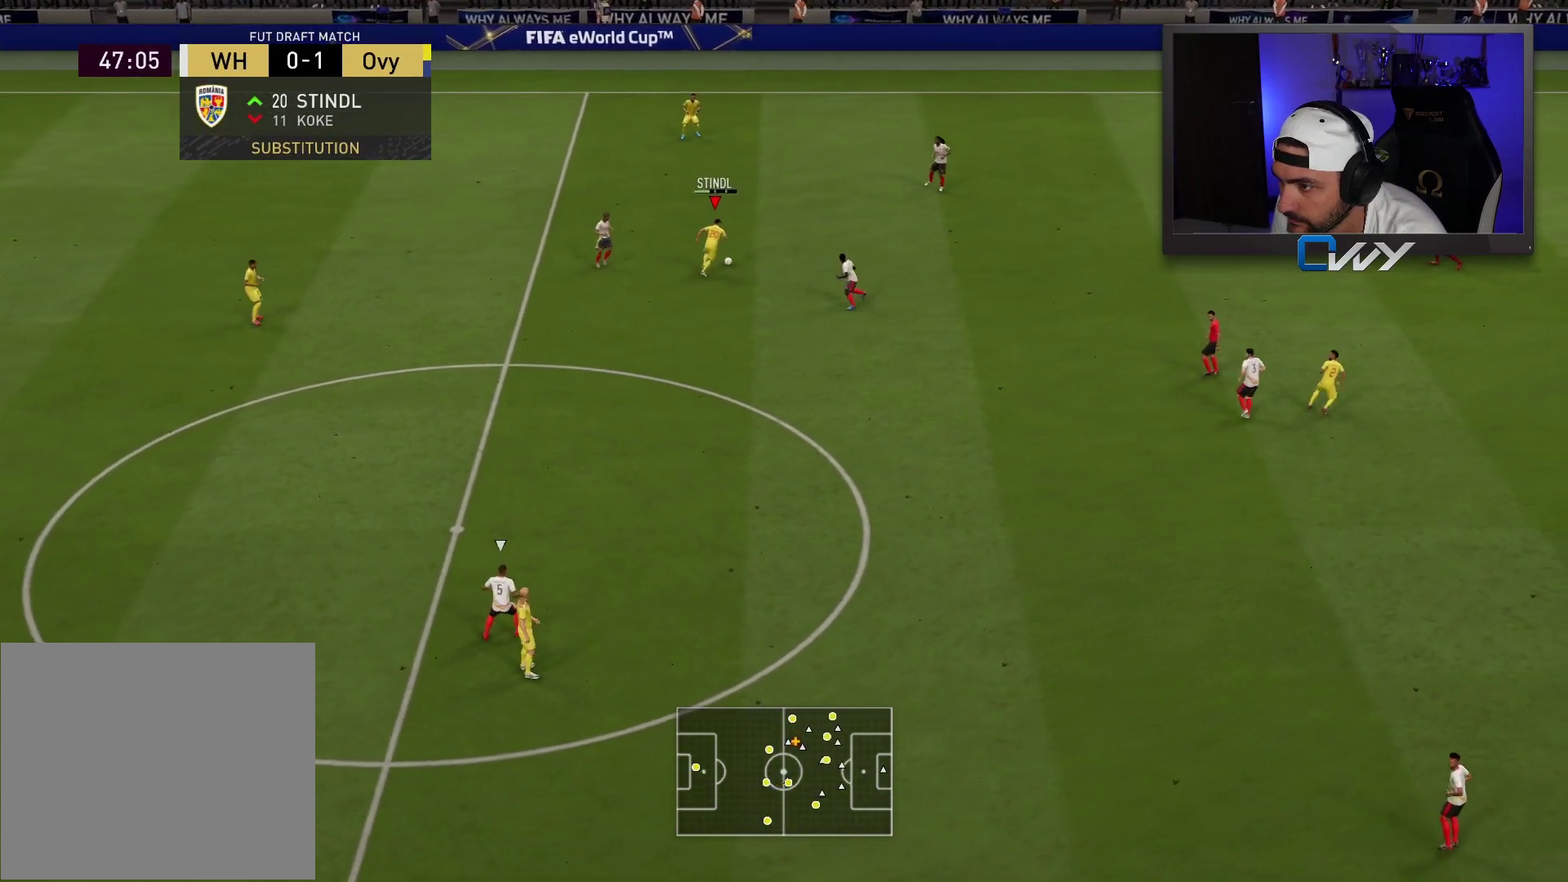
{"buttons": [], "left_stick": "down-right", "right_stick": "center", "events": [[200, "left_stick", "down-right"]]}
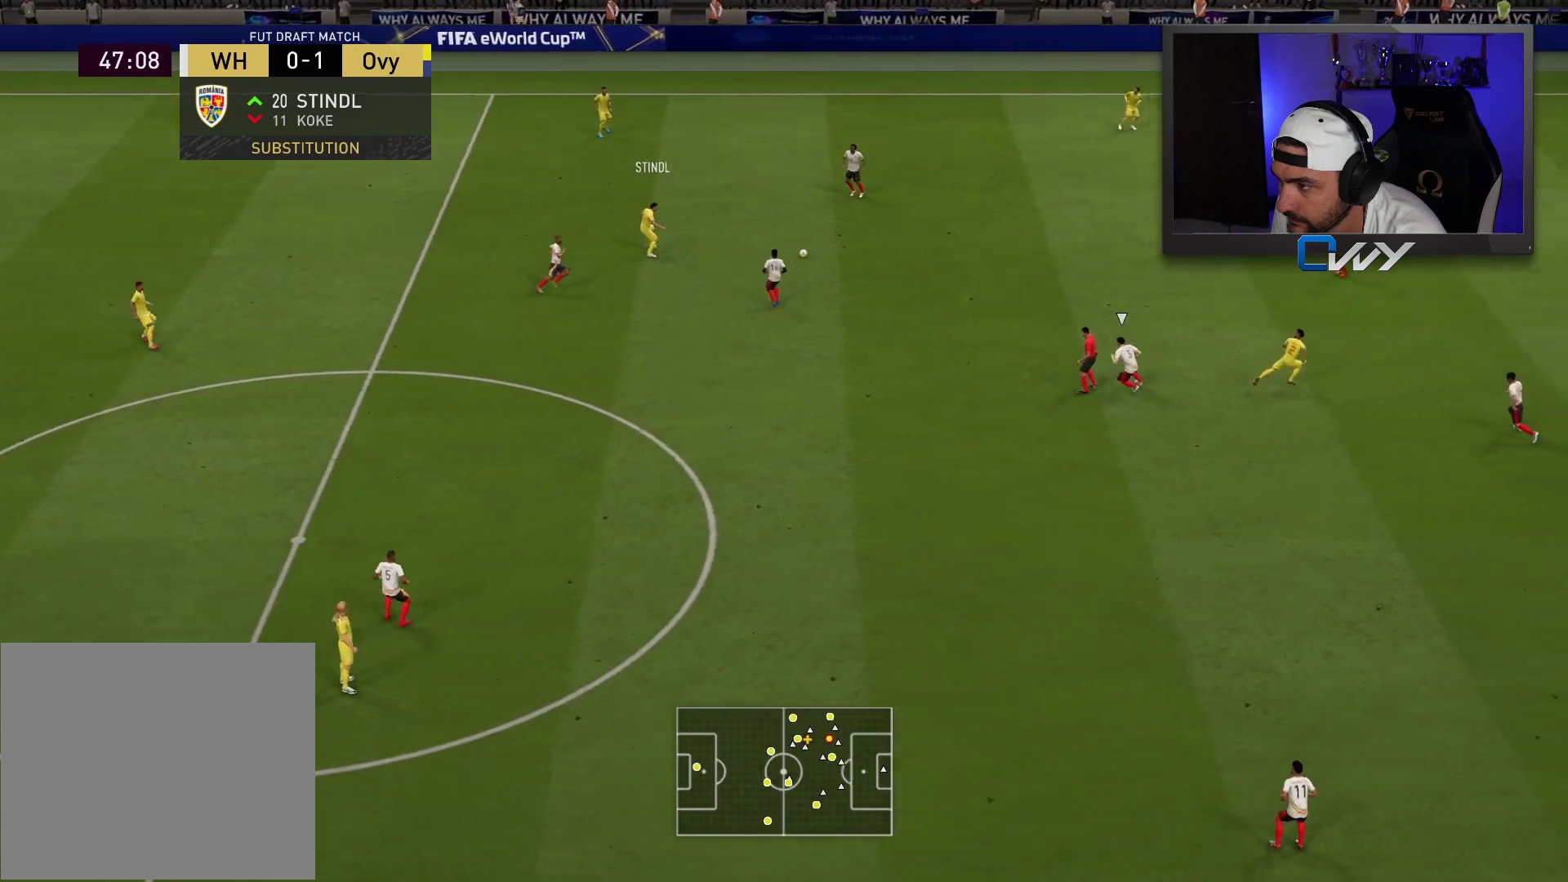
{"buttons": [], "left_stick": "up-right", "right_stick": "center", "events": [[217, "left_stick", "up-right"]]}
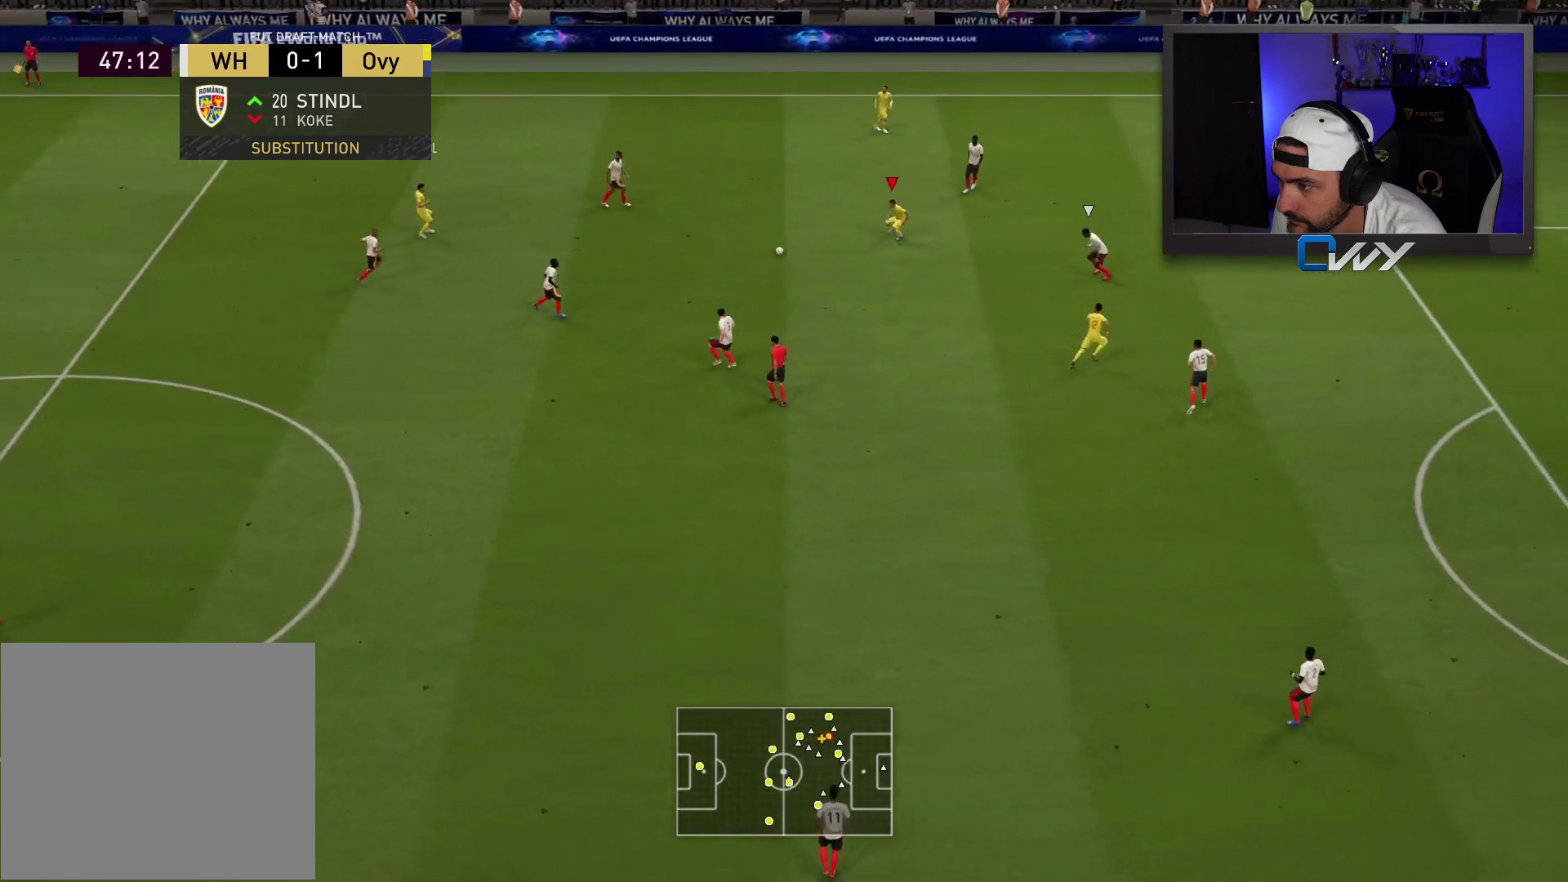
{"buttons": [], "left_stick": "down-left", "right_stick": "center", "events": [[400, "left_stick", "down-left"]]}